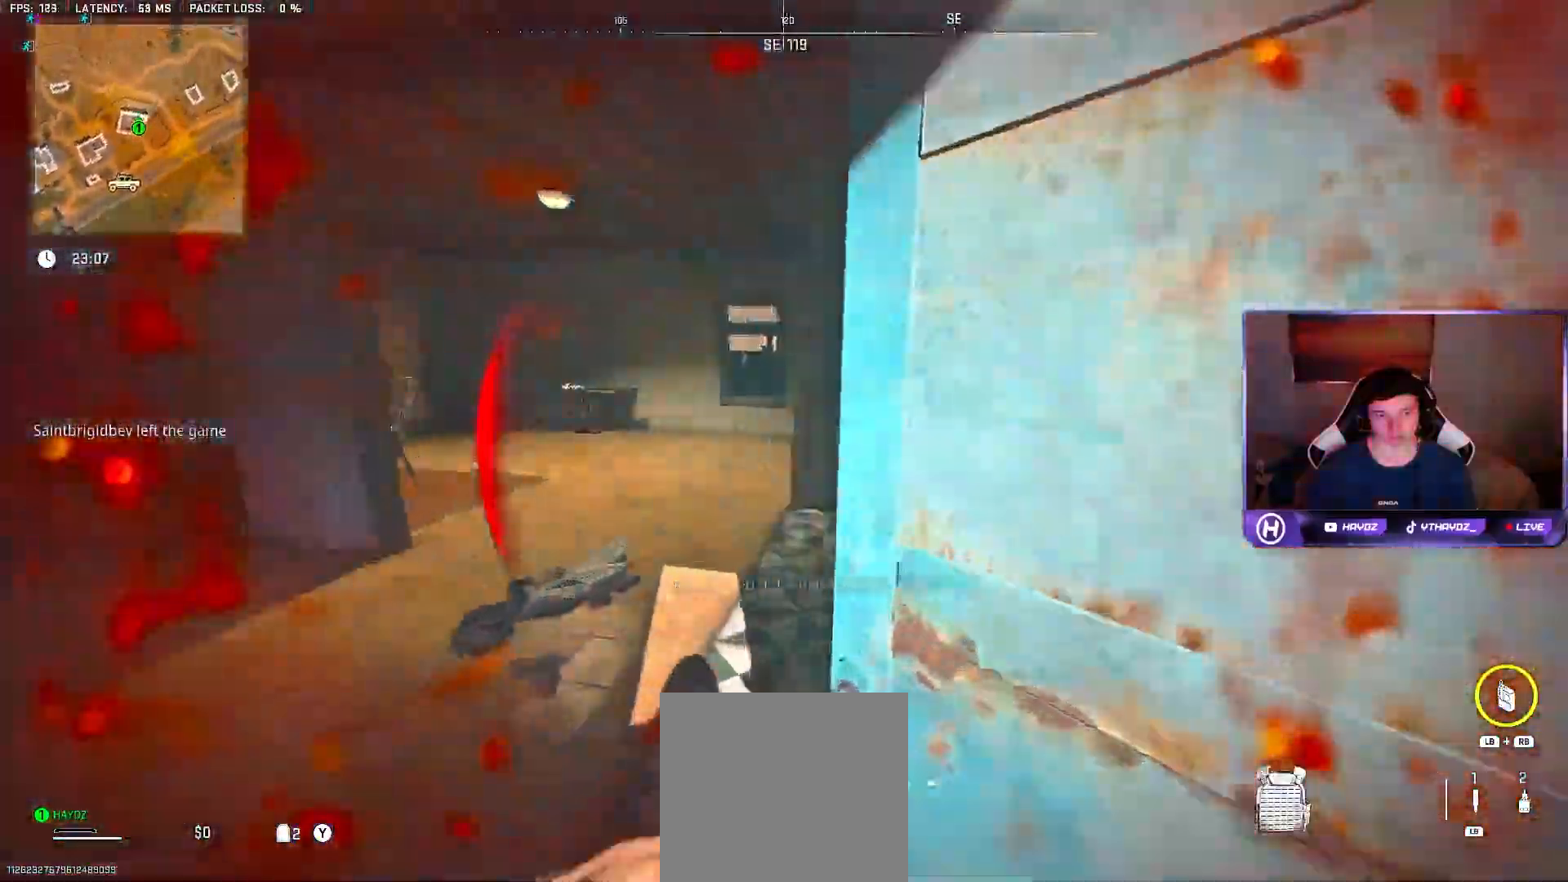
Gameplay with a controller (Xbox layout); each line is a JSON object with the inputs held at the frame after it. "events" lists button and stick changes between this image and that frame as [ms after this image, input, new state], when the widget could be followed in between.
{"buttons": [], "left_stick": "up", "right_stick": "center", "events": [[67, "right_stick", "left"], [350, "right_stick", "center"]]}
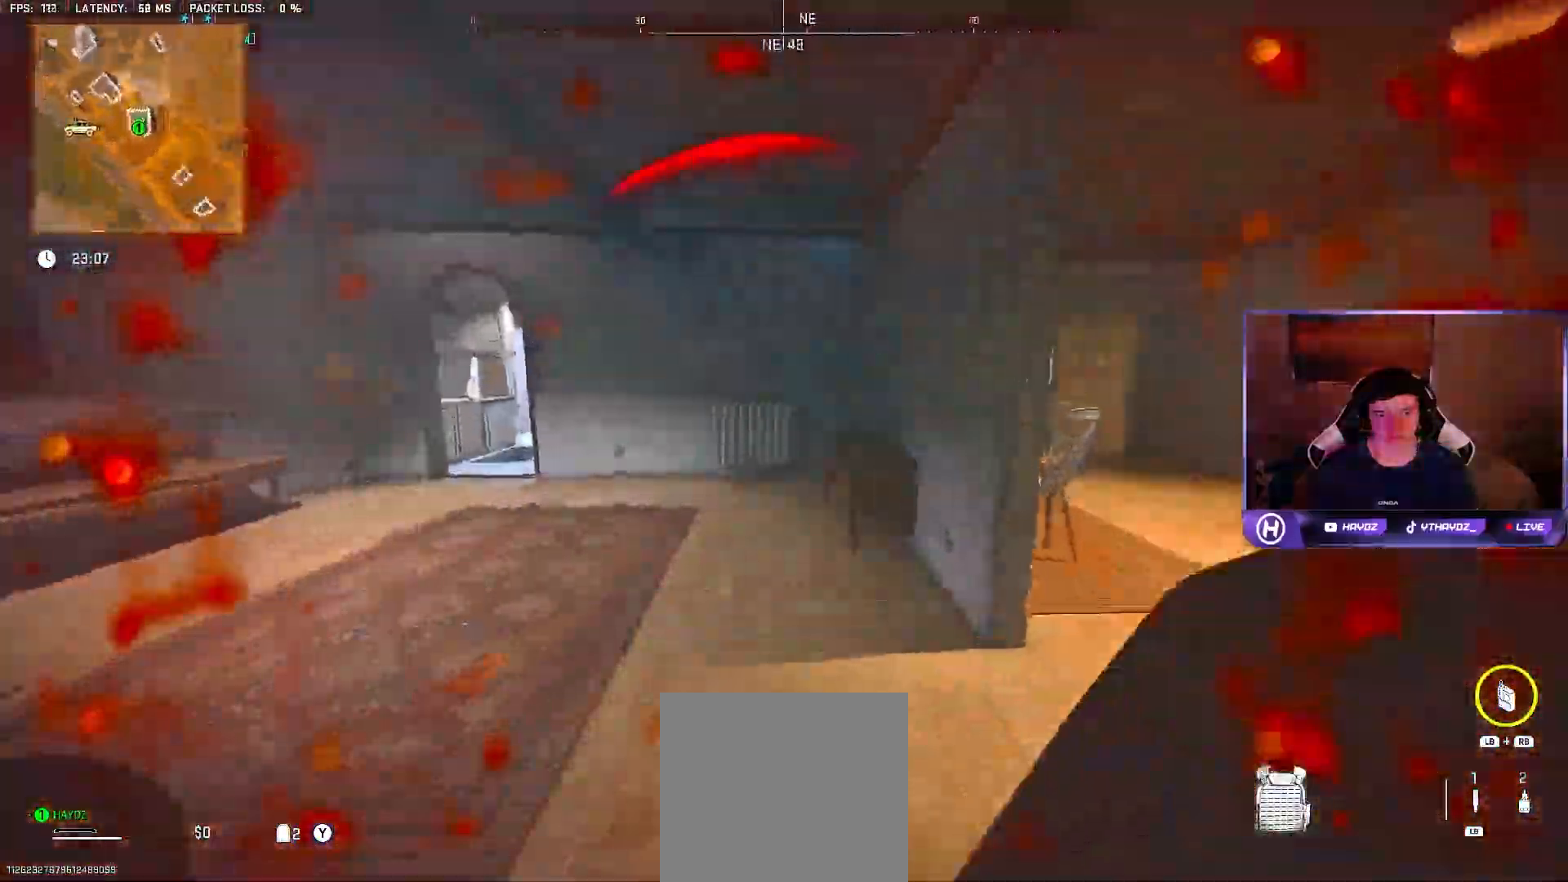
{"buttons": [], "left_stick": "left", "right_stick": "center", "events": [[167, "right_stick", "left"], [383, "left_stick", "left"], [467, "right_stick", "center"]]}
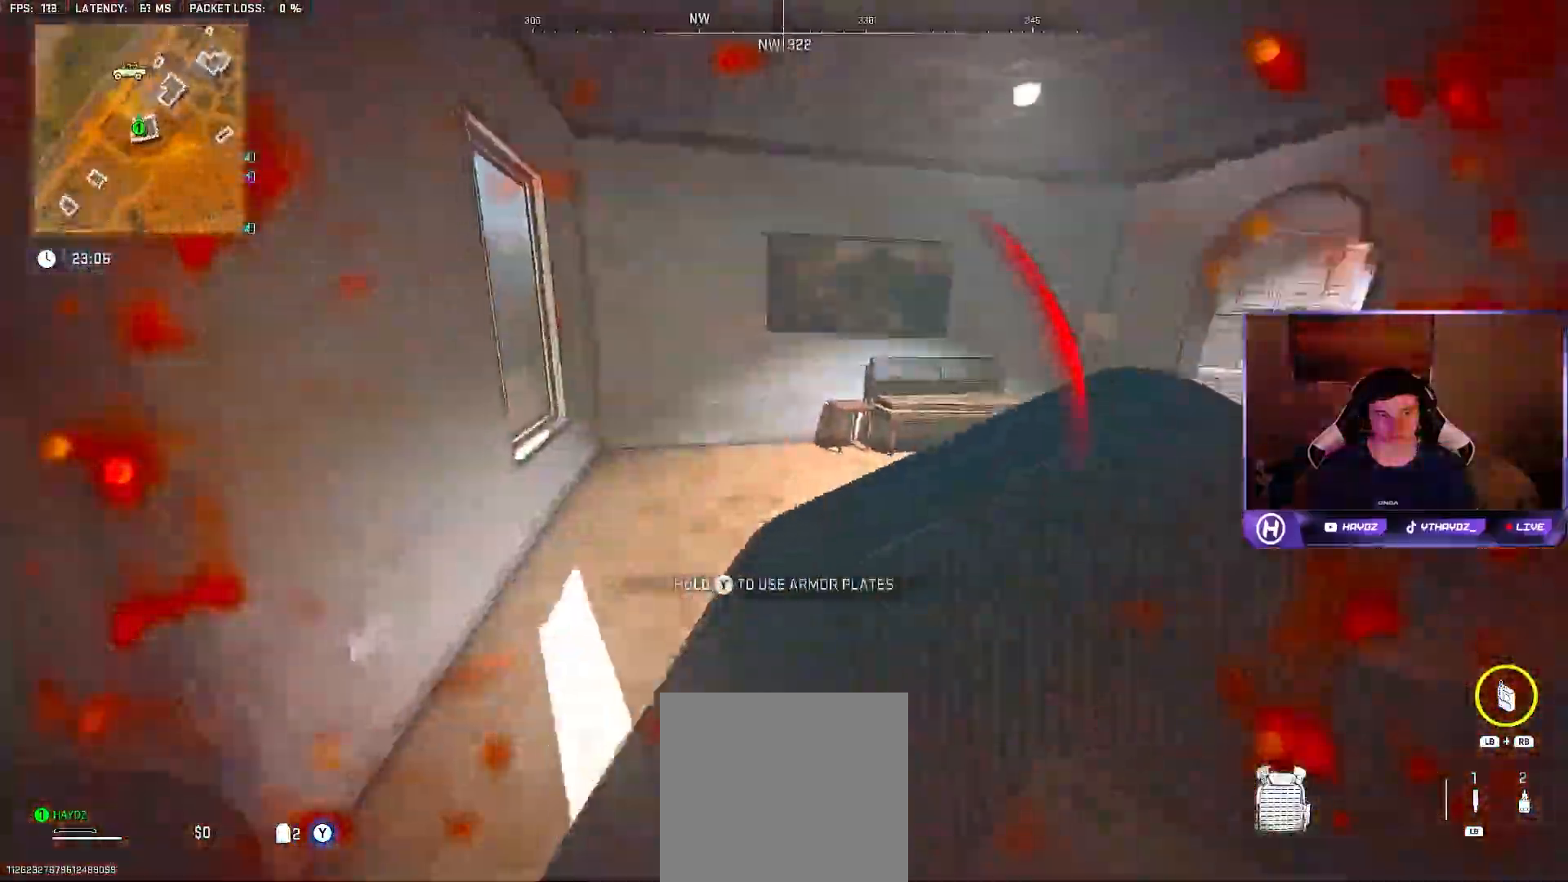
{"buttons": [], "left_stick": "up-left", "right_stick": "right", "events": [[200, "right_stick", "left"], [250, "left_stick", "up-left"], [383, "right_stick", "center"], [450, "right_stick", "right"]]}
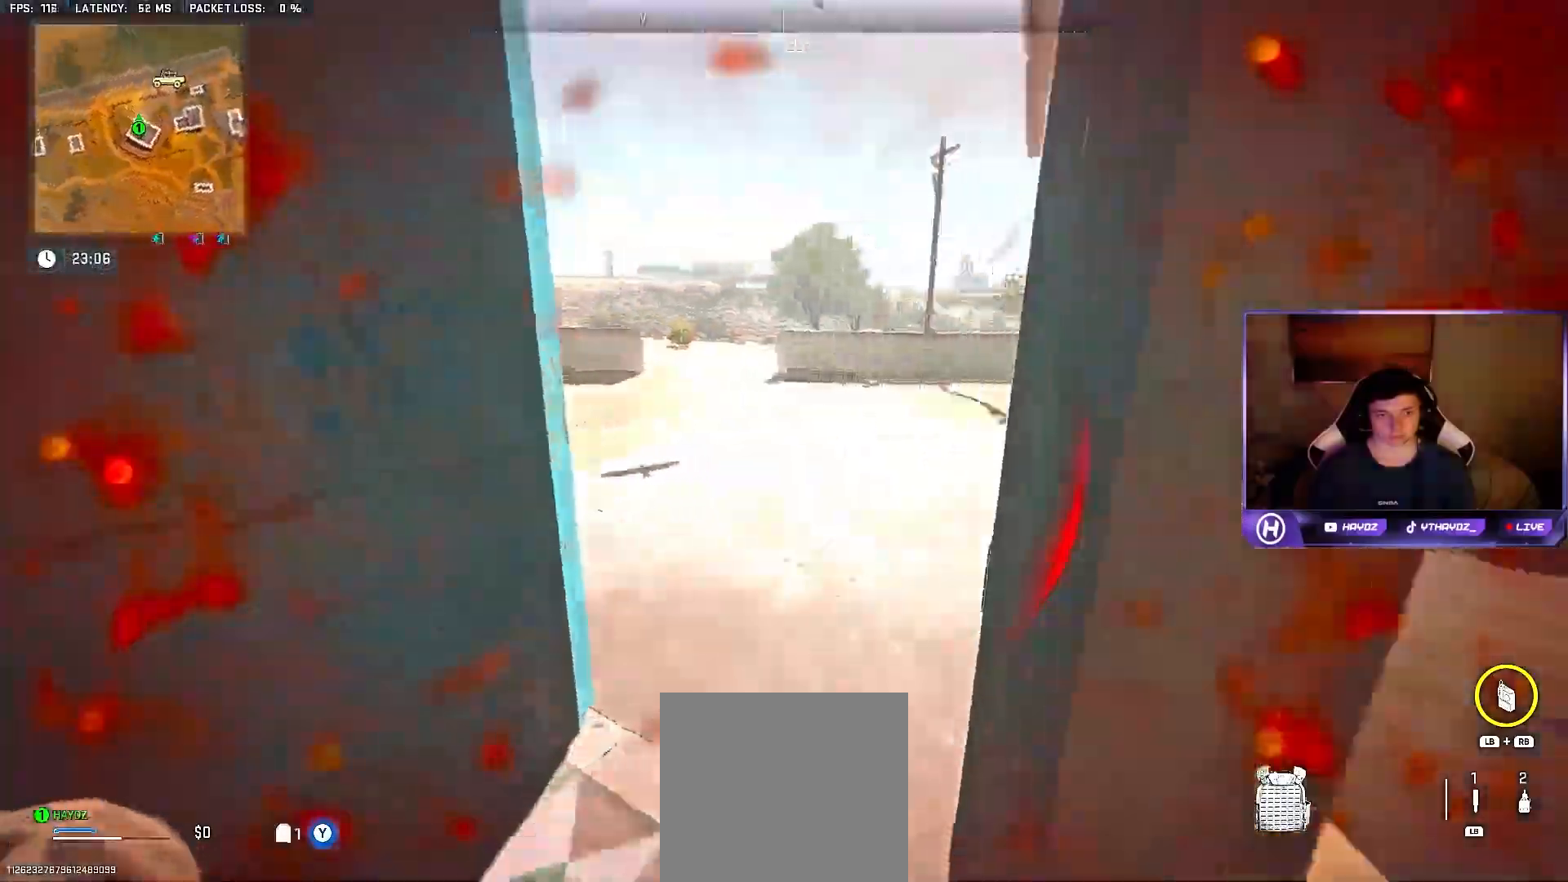
{"buttons": [], "left_stick": "up", "right_stick": "center", "events": [[167, "left_stick", "up"], [267, "right_stick", "center"]]}
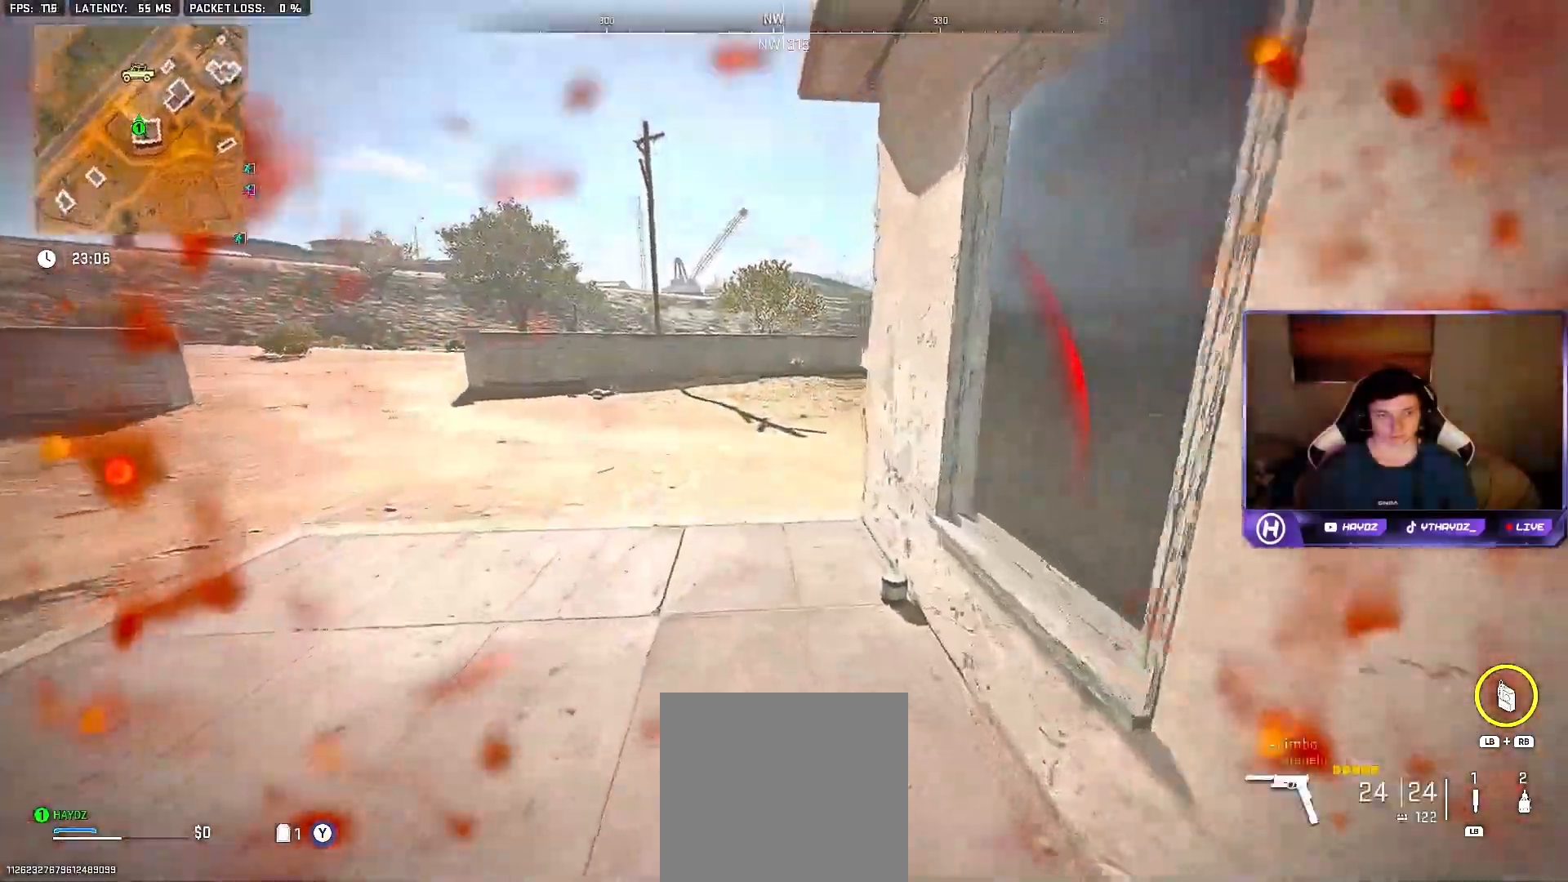
{"buttons": [], "left_stick": "up", "right_stick": "right", "events": [[250, "L3", "down"], [317, "right_stick", "right"], [367, "L3", "up"]]}
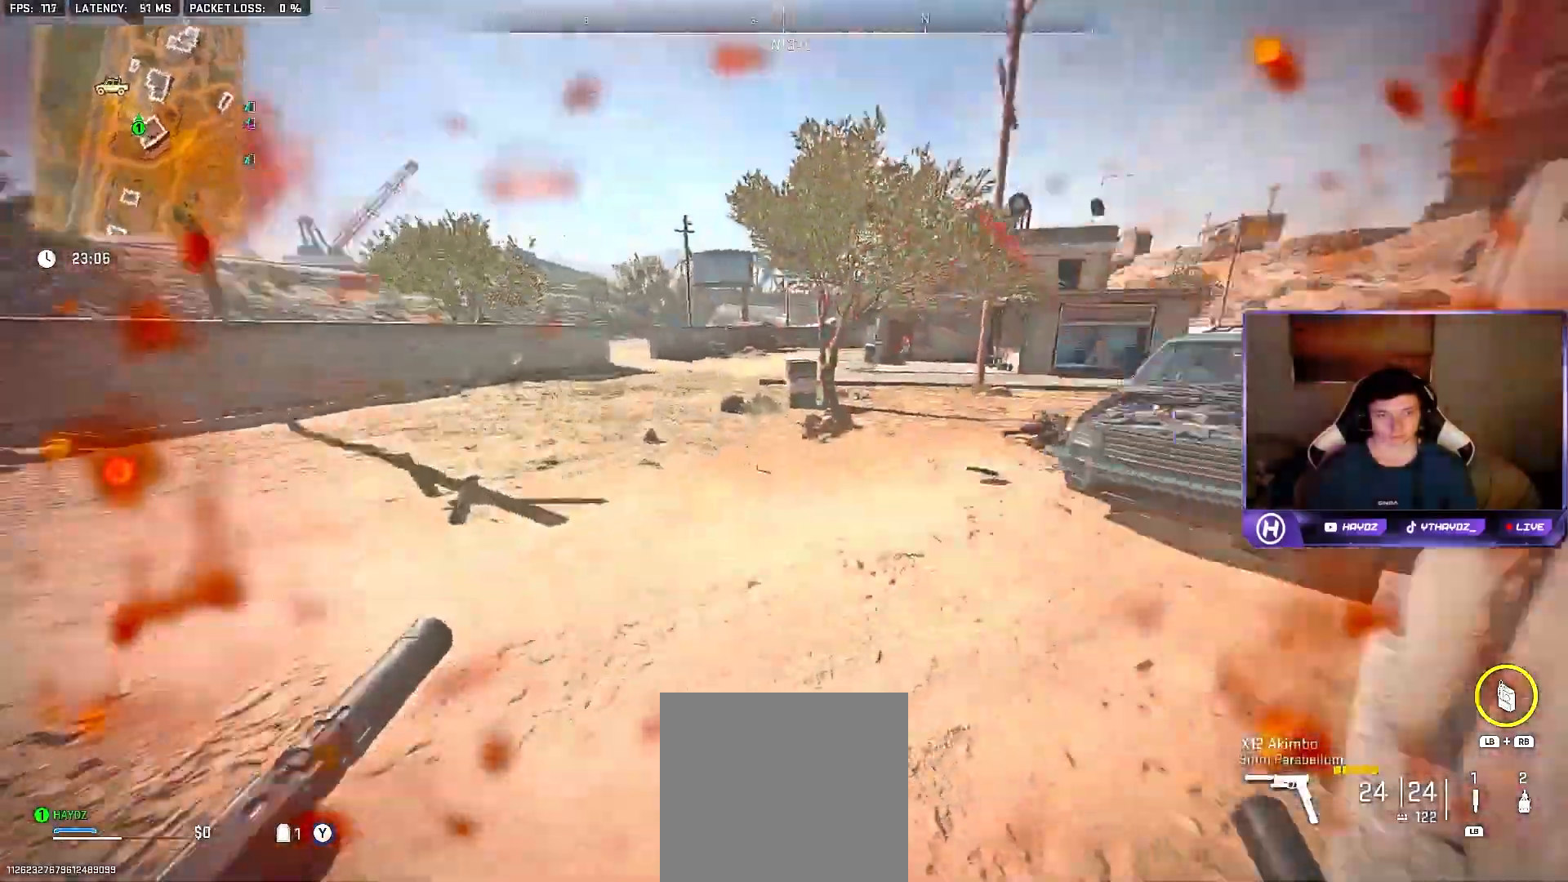
{"buttons": [], "left_stick": "center", "right_stick": "left", "events": [[17, "right_stick", "center"], [467, "right_stick", "left"], [500, "left_stick", "center"]]}
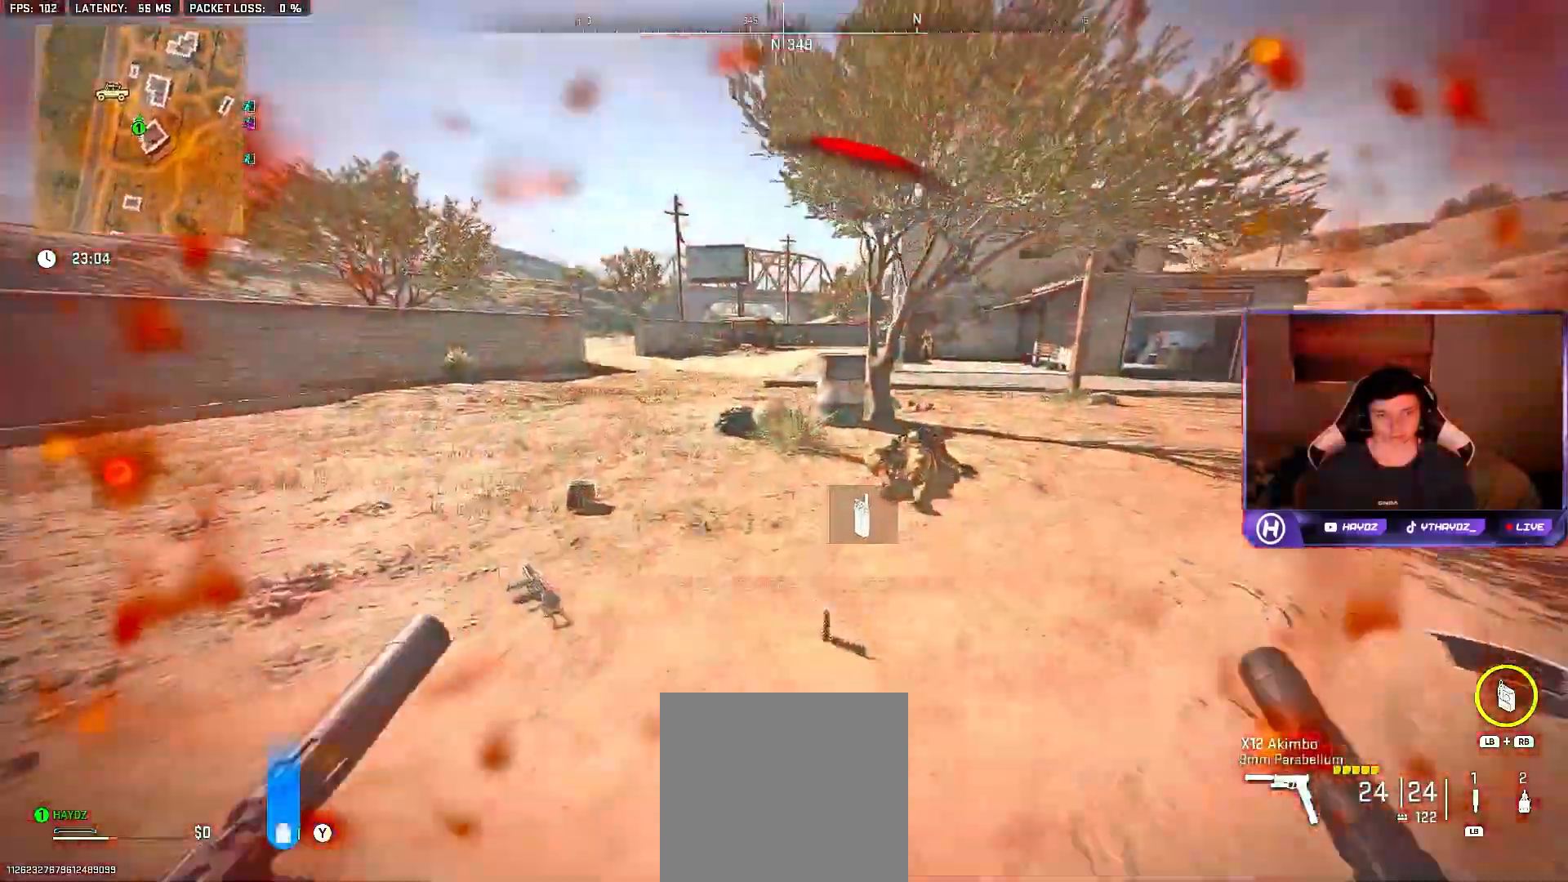
{"buttons": ["L3"], "left_stick": "up-right", "right_stick": "center", "events": [[33, "left_stick", "down-right"], [33, "right_stick", "down"], [83, "right_stick", "right"], [267, "left_stick", "right"], [367, "left_stick", "up-right"], [450, "L3", "down"], [483, "right_stick", "center"]]}
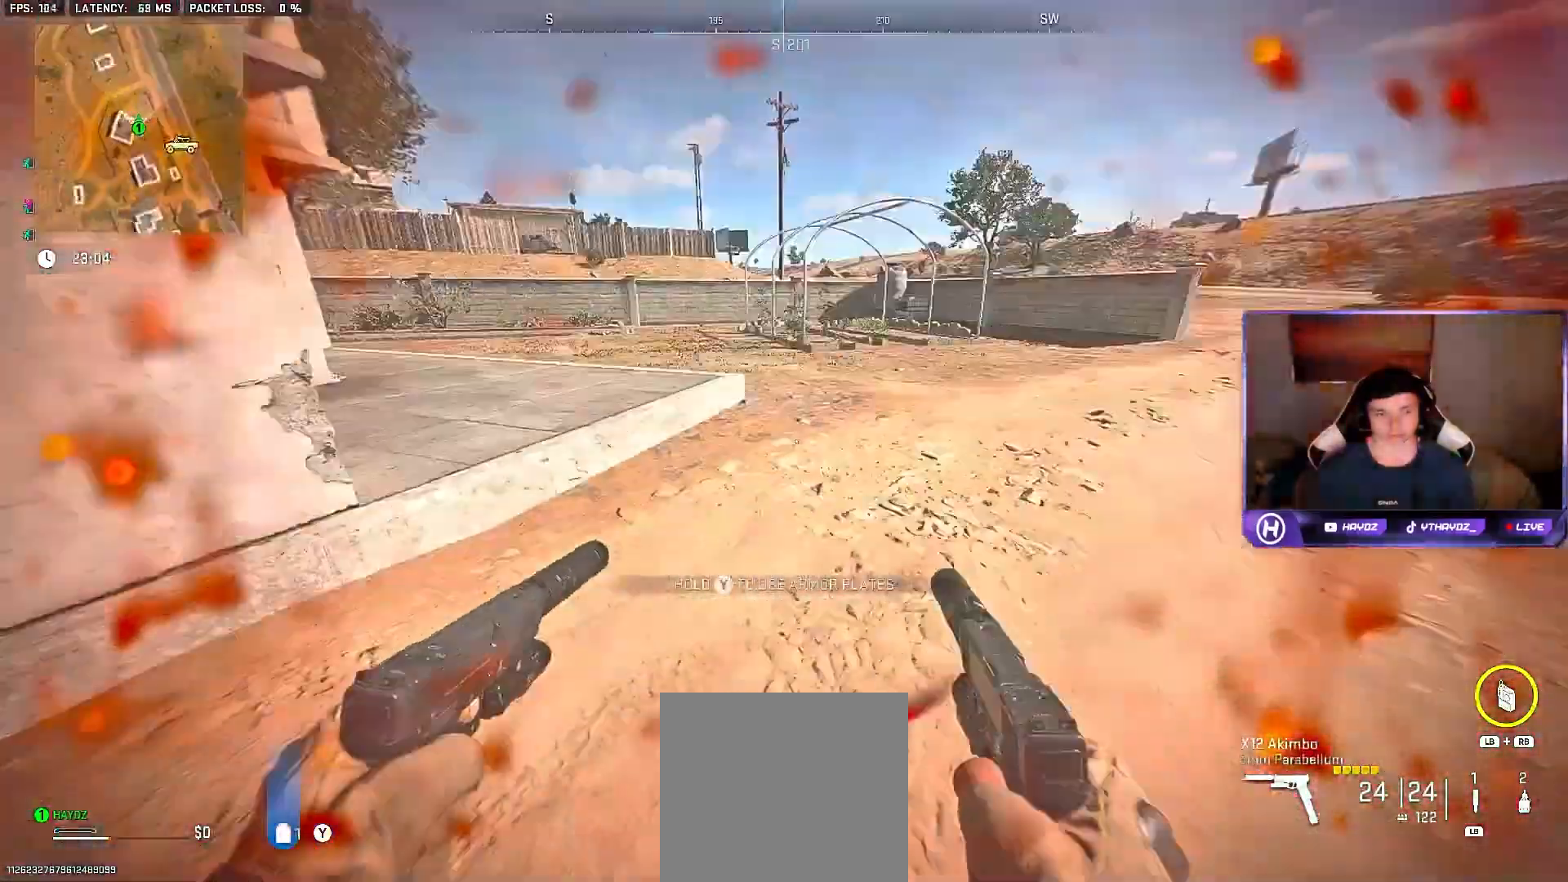
{"buttons": [], "left_stick": "up", "right_stick": "left", "events": [[50, "L3", "up"], [217, "left_stick", "up"], [217, "right_stick", "left"]]}
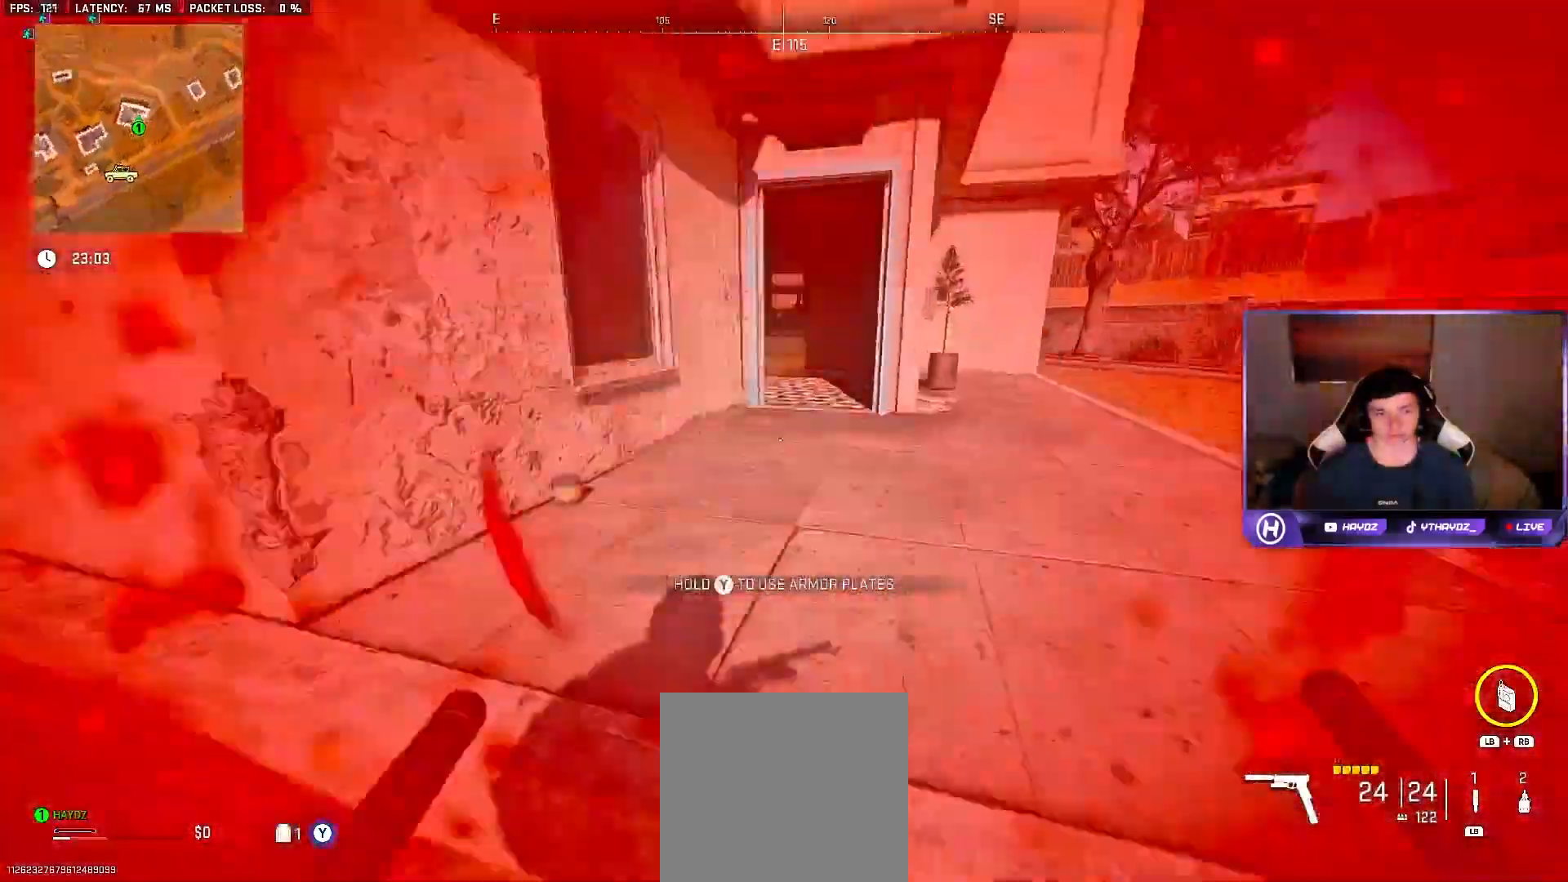
{"buttons": ["Y"], "left_stick": "up-left", "right_stick": "center", "events": [[17, "L3", "down"], [17, "right_stick", "center"], [50, "left_stick", "up-left"], [67, "A", "down"], [67, "L3", "up"], [200, "A", "up"], [450, "Y", "down"]]}
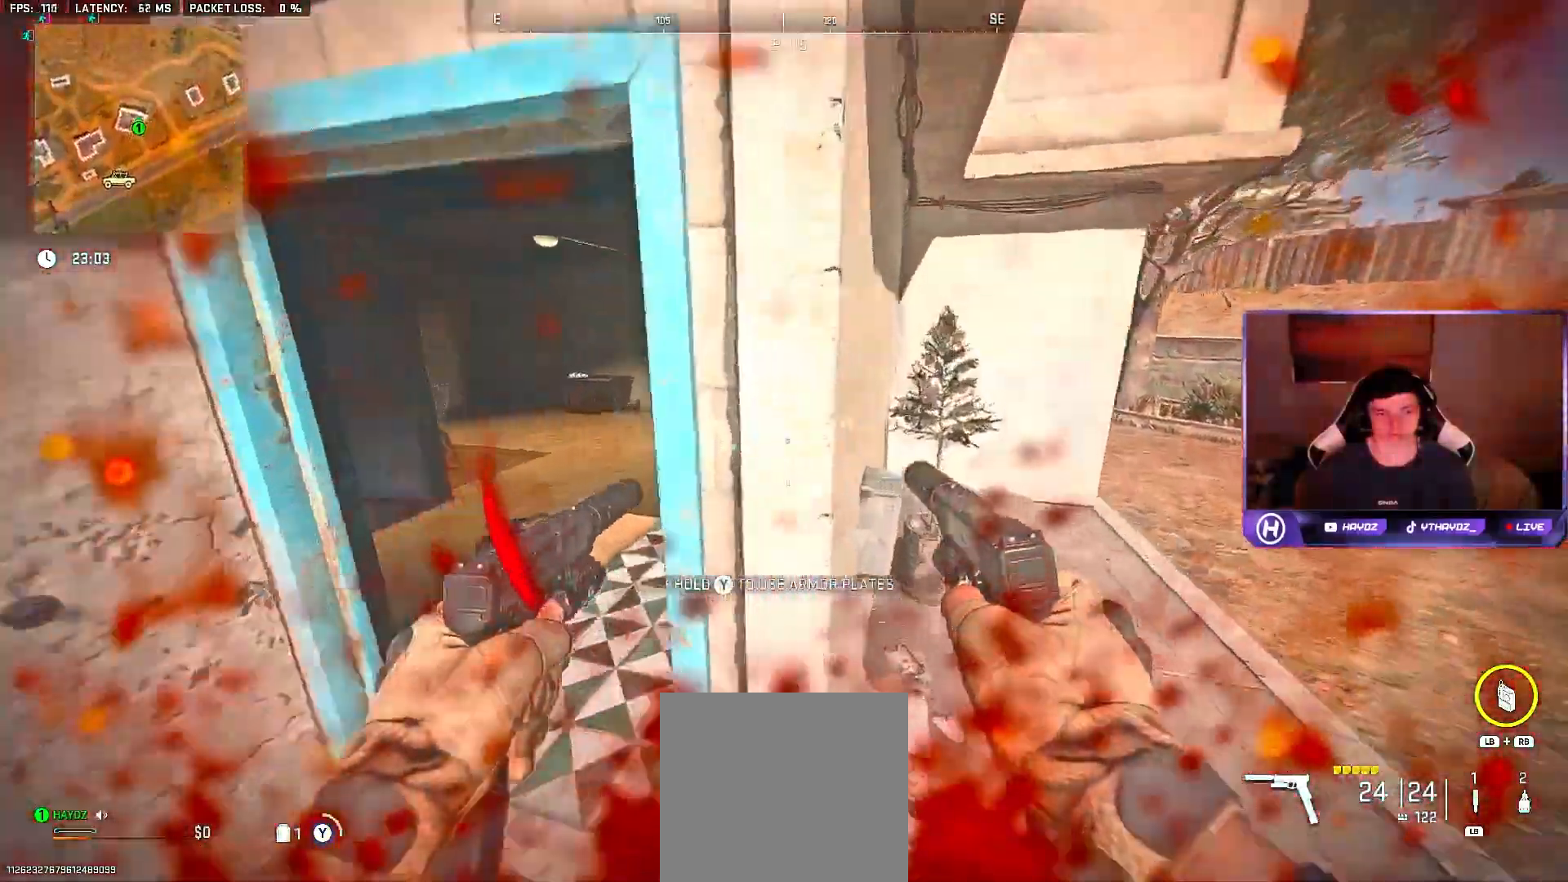
{"buttons": [], "left_stick": "left", "right_stick": "center", "events": [[50, "left_stick", "left"], [250, "Y", "up"]]}
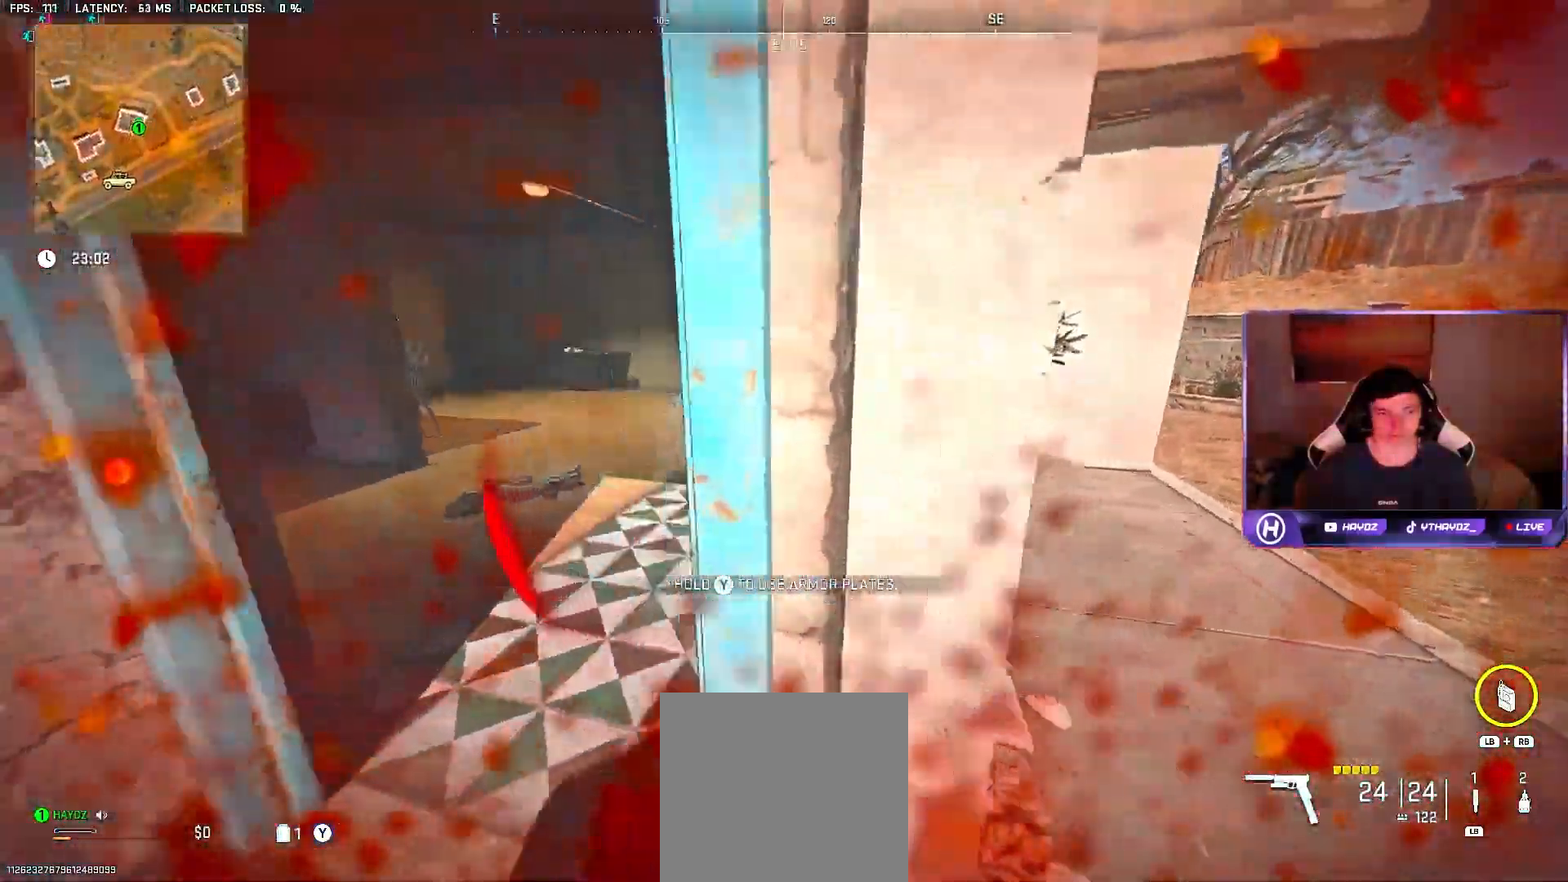
{"buttons": [], "left_stick": "down-left", "right_stick": "down-left", "events": [[133, "right_stick", "right"], [283, "right_stick", "down-left"], [350, "X", "down"], [450, "X", "up"], [450, "left_stick", "down-left"]]}
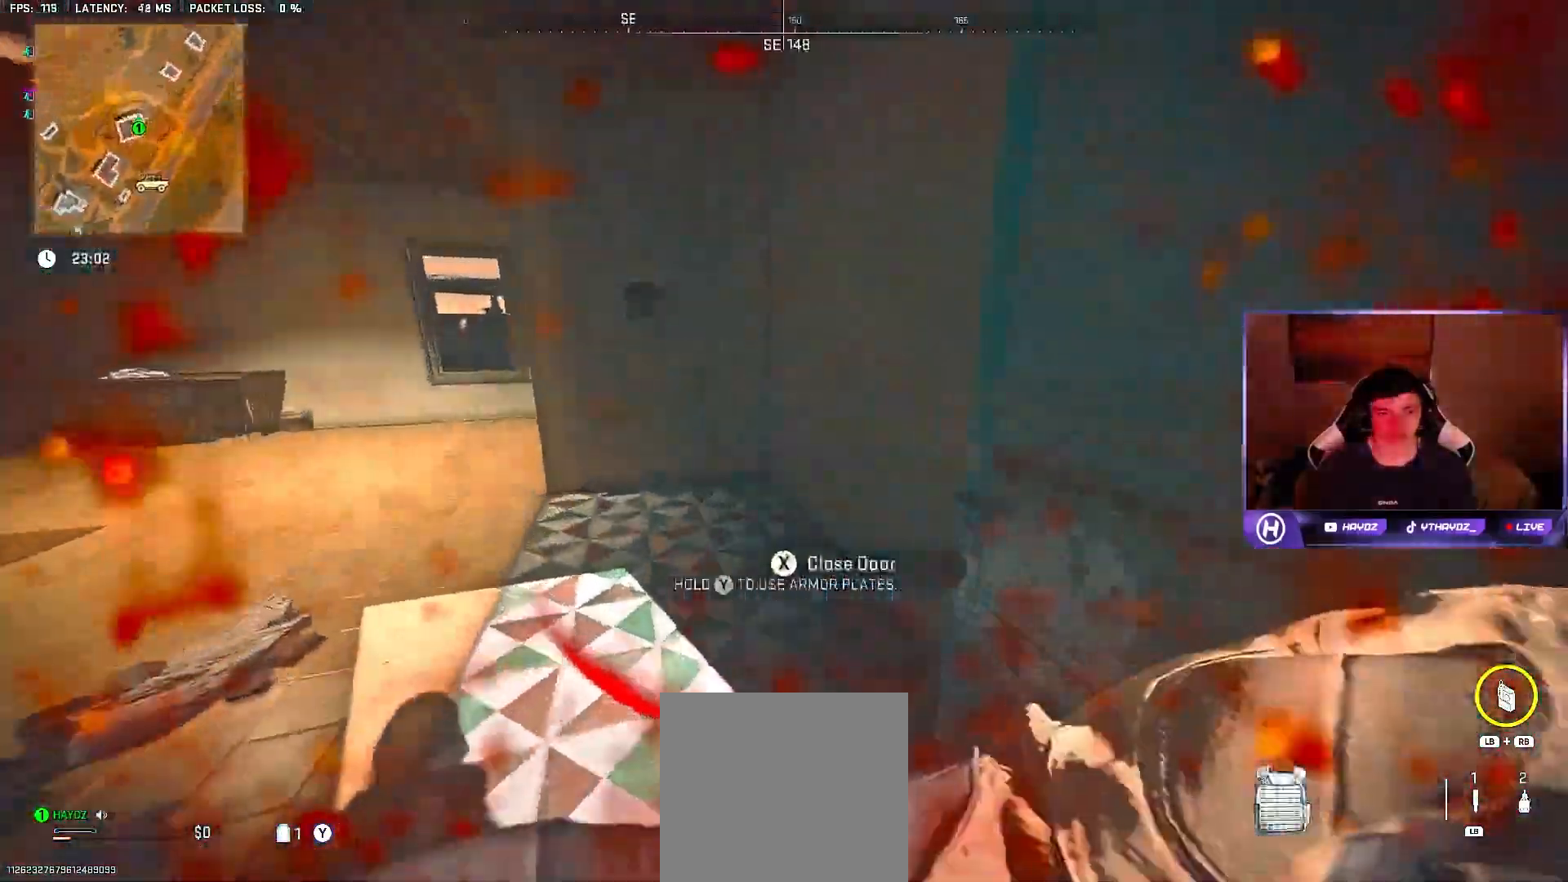
{"buttons": [], "left_stick": "down-left", "right_stick": "center", "events": [[83, "left_stick", "center"], [100, "right_stick", "right"], [167, "left_stick", "left"], [317, "right_stick", "center"], [500, "left_stick", "down-left"]]}
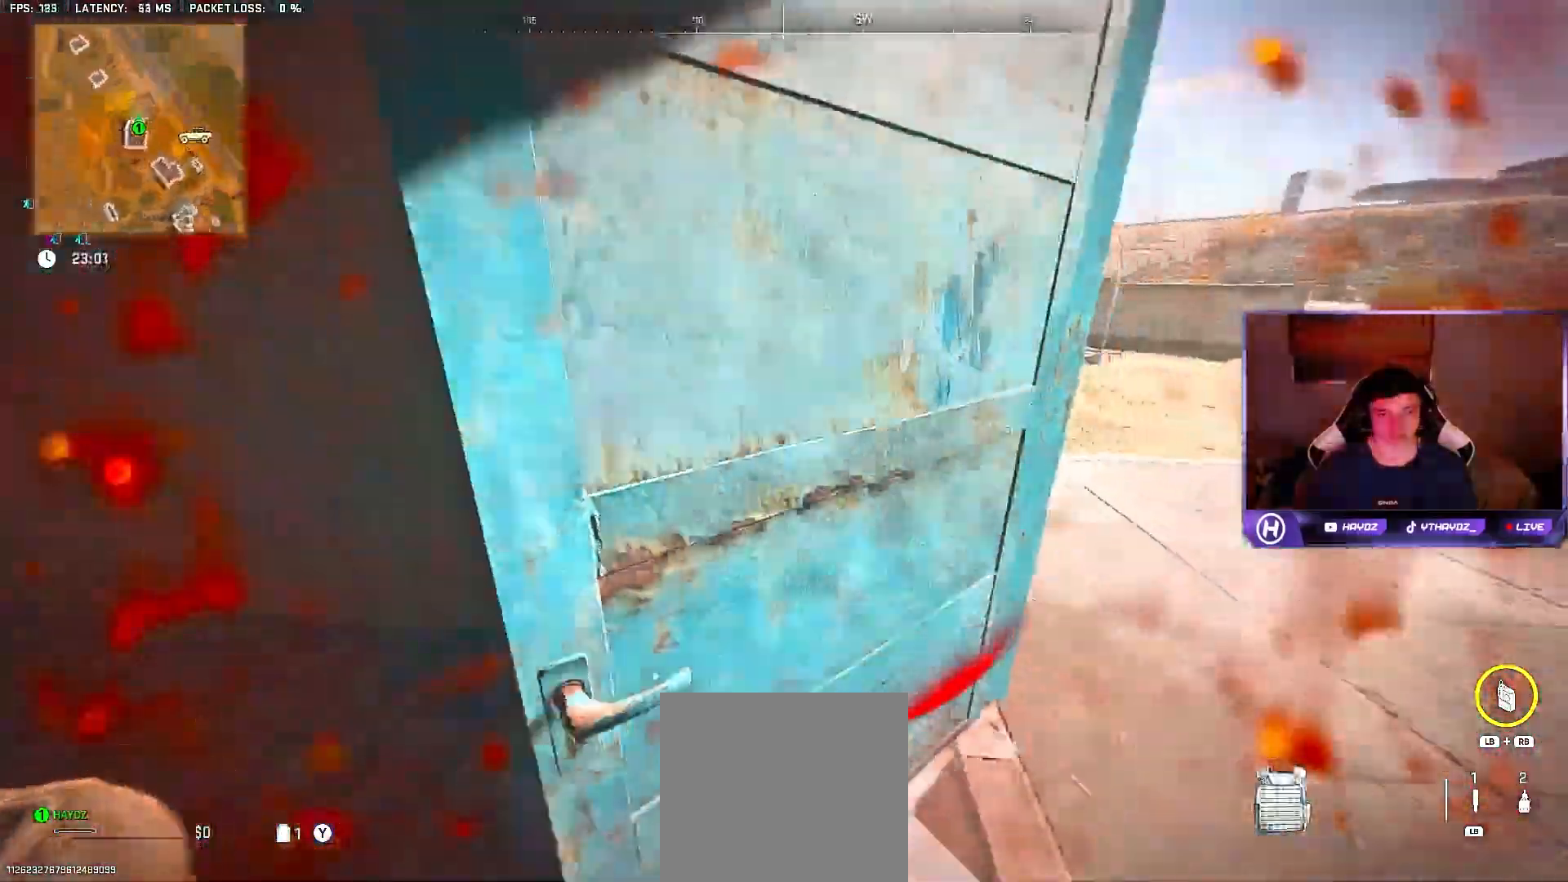
{"buttons": [], "left_stick": "right", "right_stick": "center", "events": [[100, "right_stick", "right"], [233, "left_stick", "down-right"], [283, "left_stick", "right"], [433, "right_stick", "center"]]}
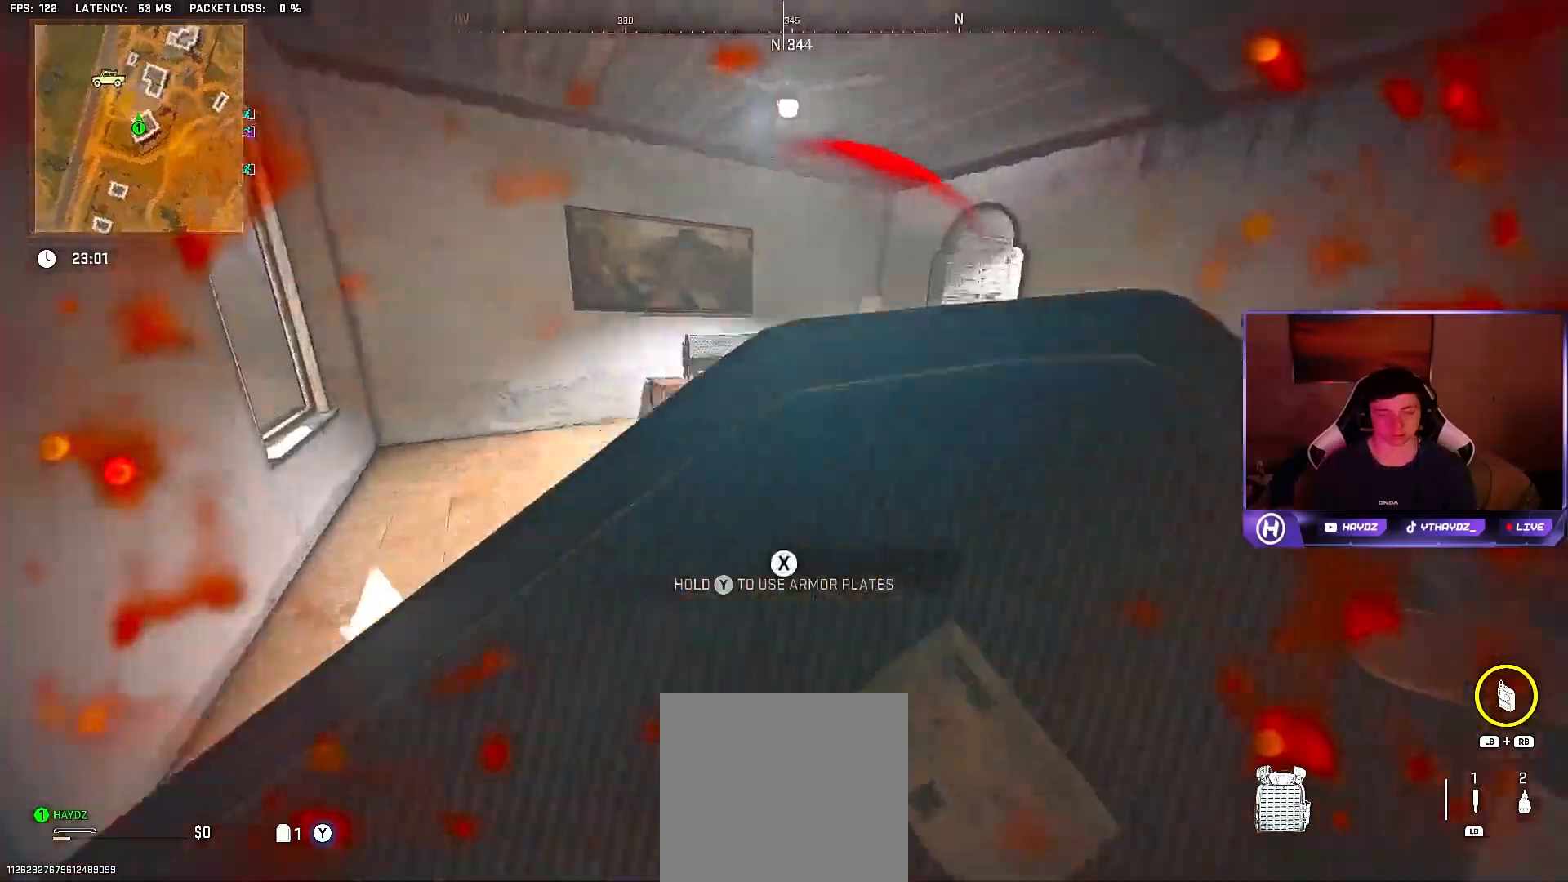
{"buttons": [], "left_stick": "up-right", "right_stick": "center", "events": [[100, "left_stick", "down-right"], [150, "right_stick", "right"], [283, "left_stick", "right"], [400, "left_stick", "up-right"], [450, "right_stick", "center"]]}
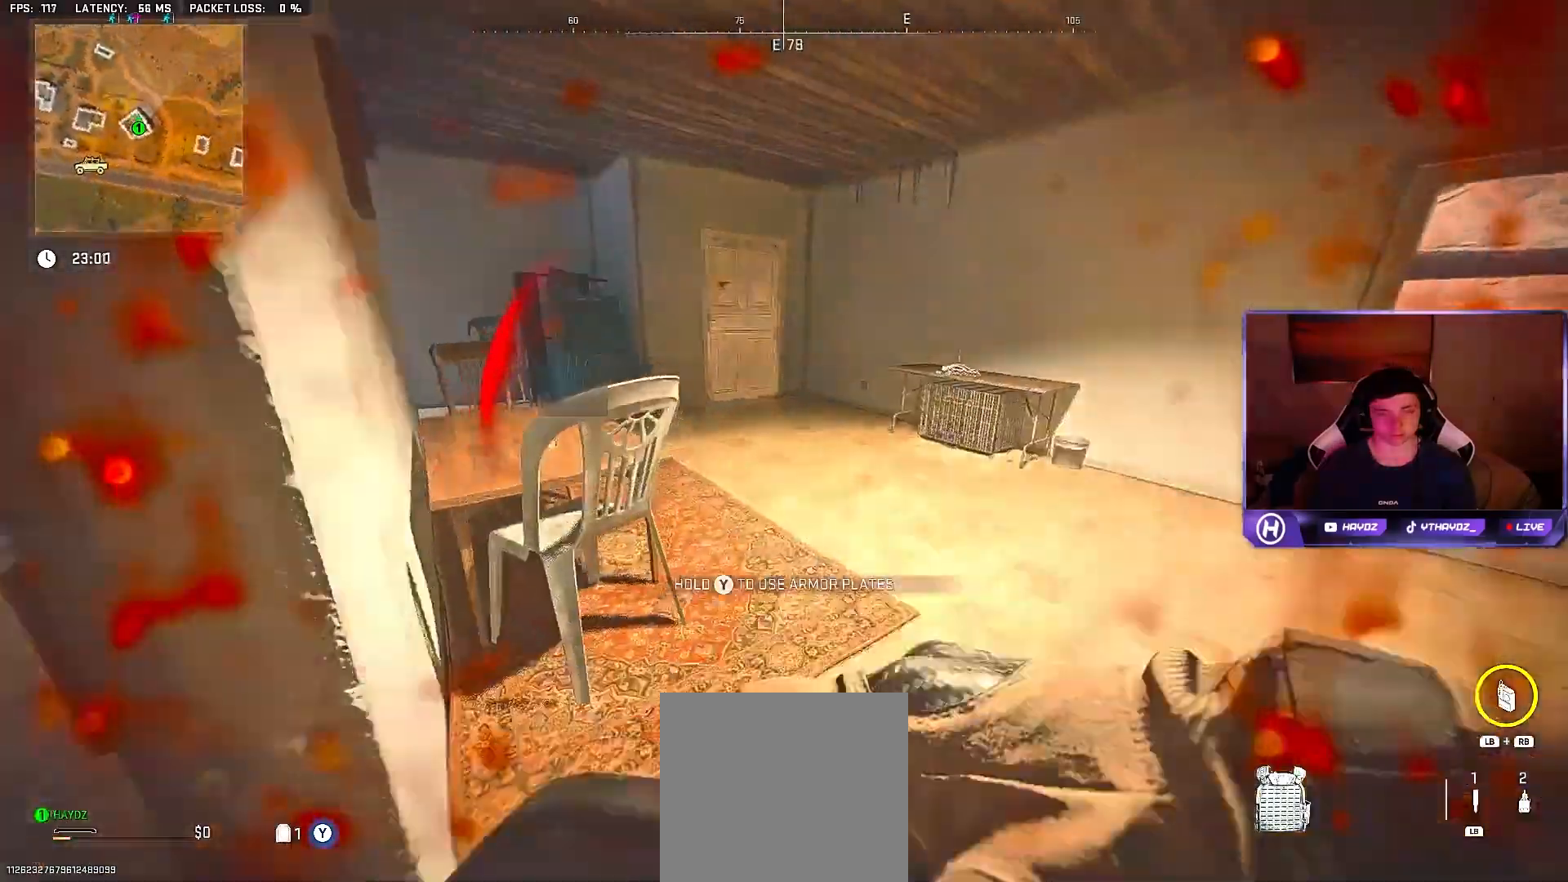
{"buttons": ["L3"], "left_stick": "up", "right_stick": "center", "events": [[267, "left_stick", "up"], [267, "right_stick", "left"], [400, "L3", "down"], [450, "right_stick", "center"]]}
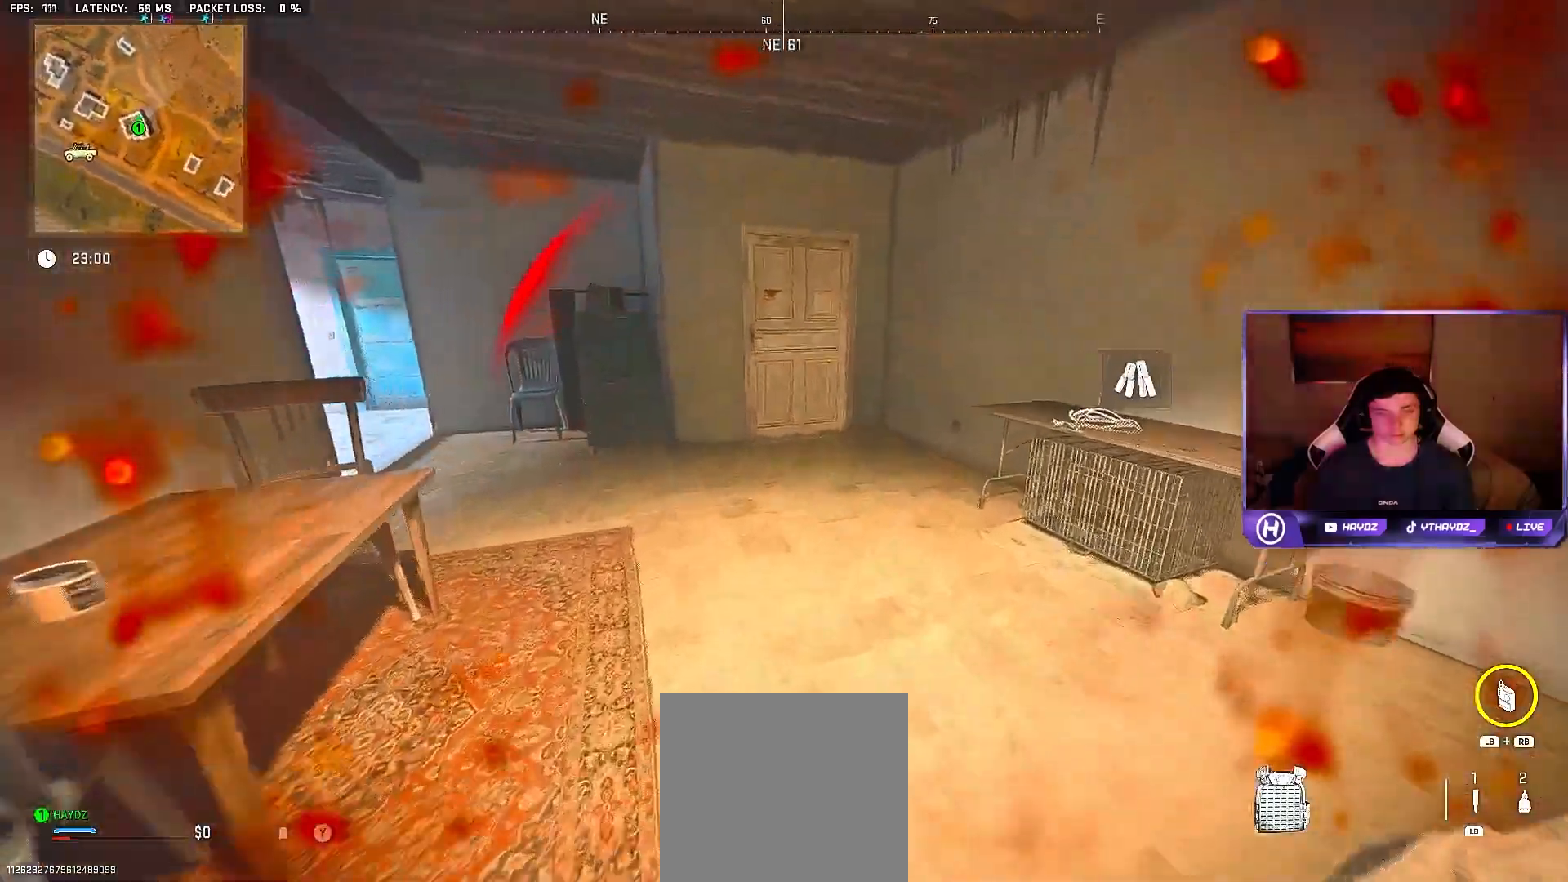
{"buttons": [], "left_stick": "up-left", "right_stick": "left", "events": [[17, "L3", "up"], [17, "right_stick", "right"], [150, "left_stick", "right"], [217, "right_stick", "center"], [283, "X", "down"], [300, "left_stick", "left"], [333, "X", "up"], [450, "left_stick", "up-left"], [450, "right_stick", "left"]]}
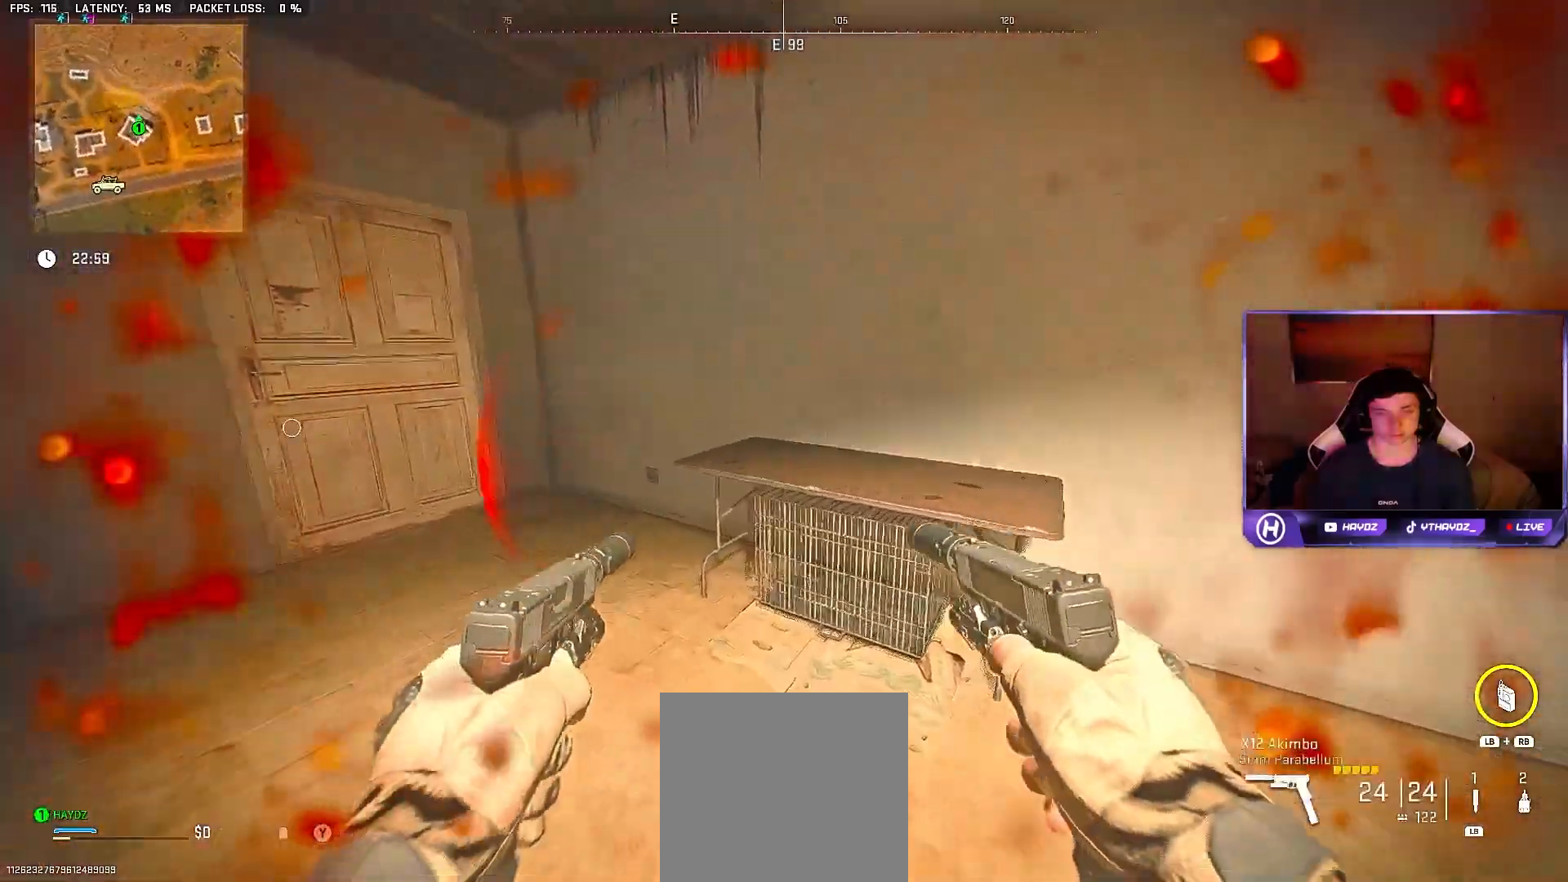
{"buttons": [], "left_stick": "up-left", "right_stick": "center", "events": [[267, "right_stick", "center"], [350, "X", "down"], [467, "X", "up"]]}
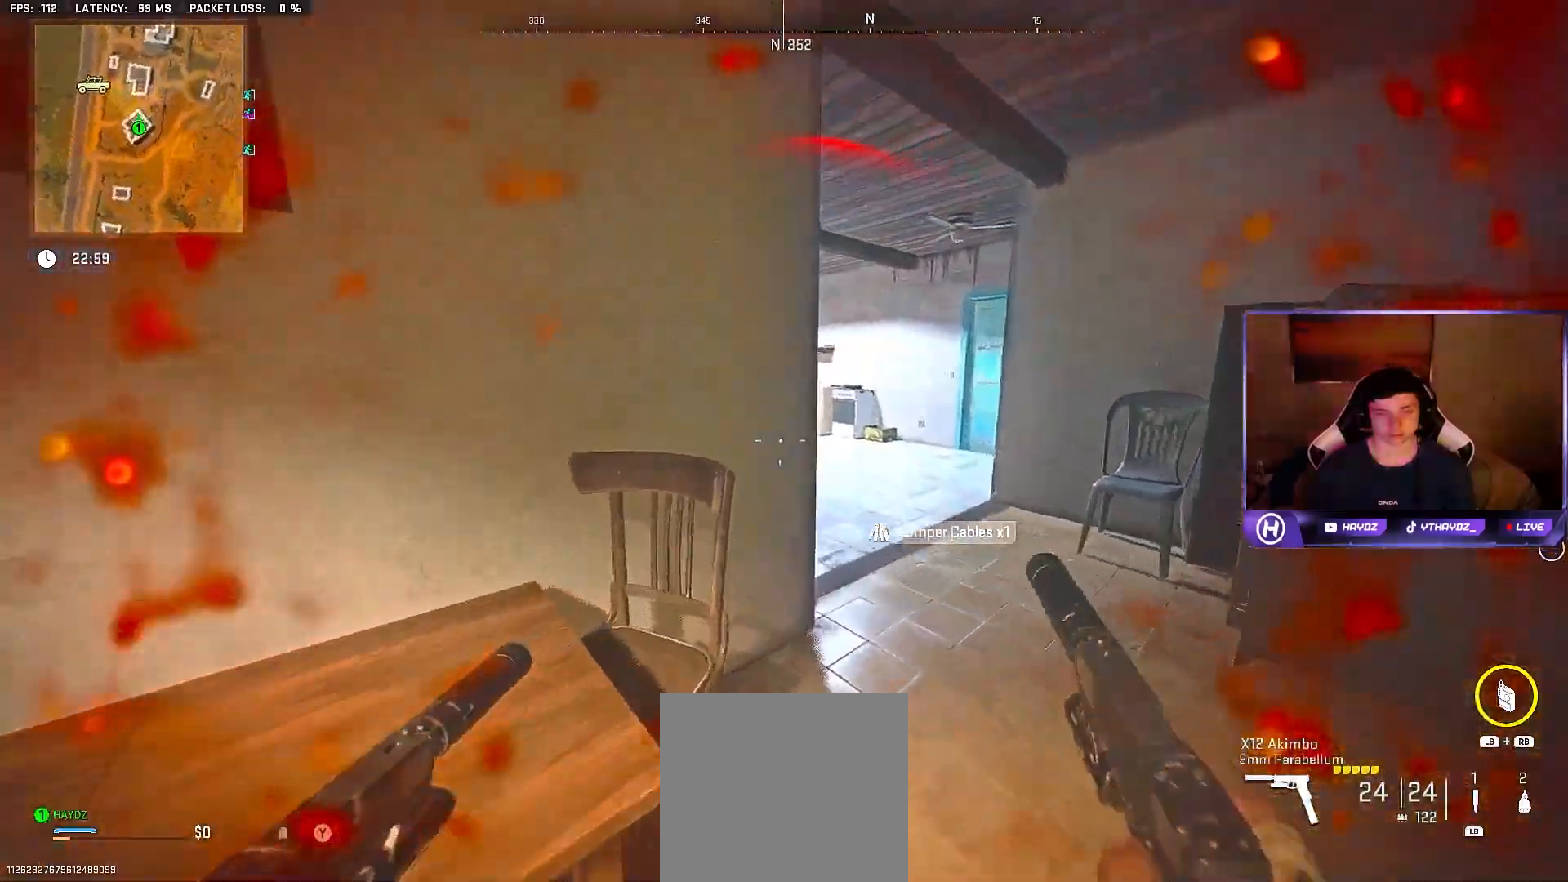
{"buttons": [], "left_stick": "up-right", "right_stick": "left", "events": [[33, "X", "down"], [33, "left_stick", "right"], [117, "X", "up"], [183, "X", "down"], [267, "X", "up"], [267, "left_stick", "up-right"], [483, "right_stick", "left"]]}
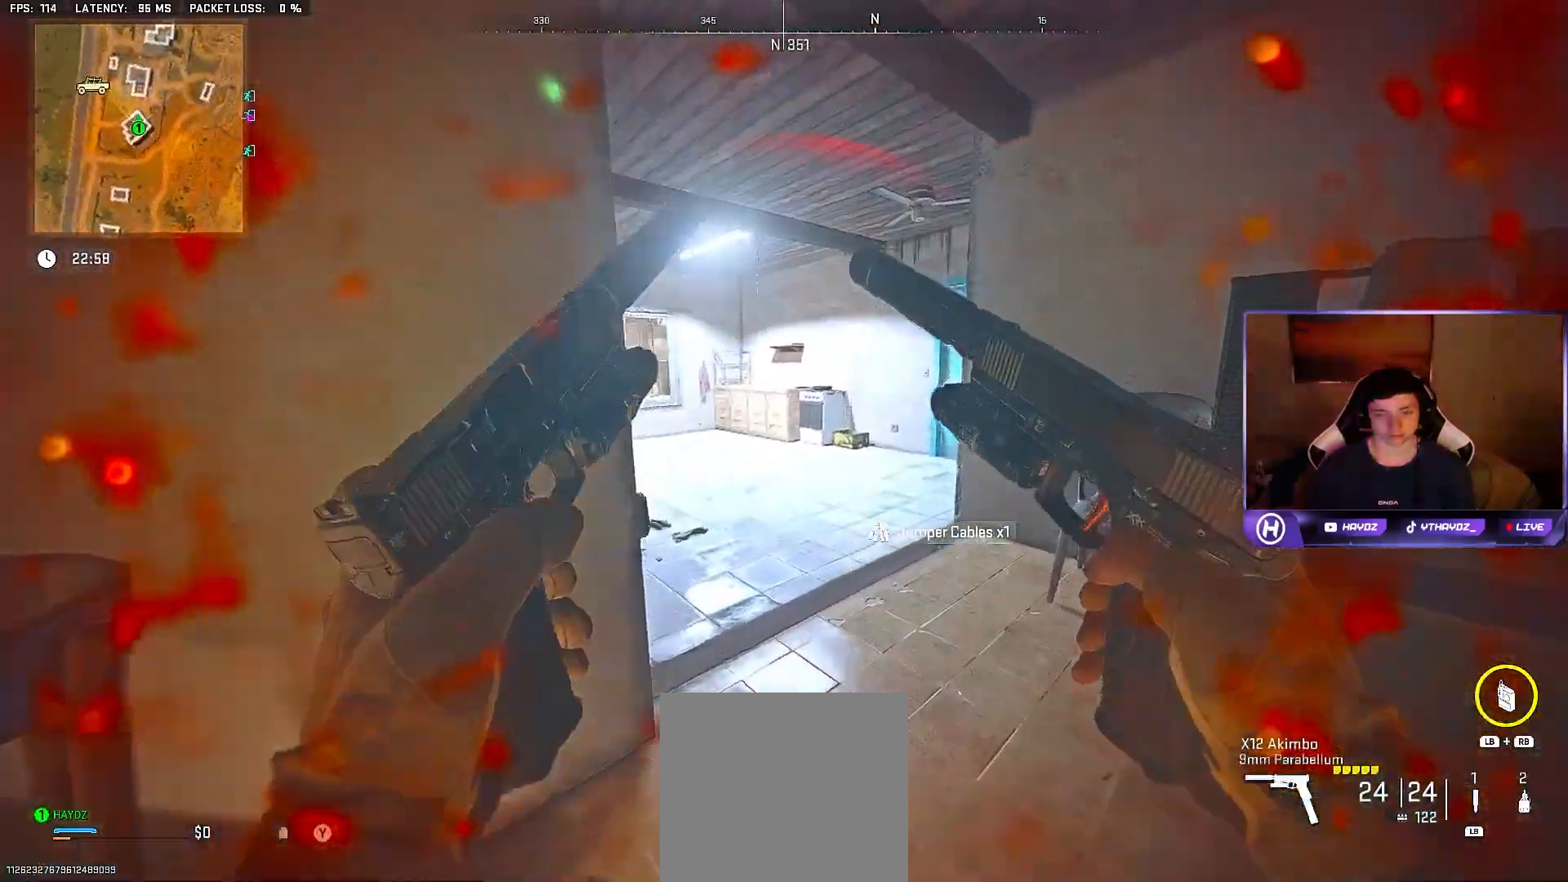
{"buttons": [], "left_stick": "up-right", "right_stick": "center", "events": [[100, "right_stick", "center"]]}
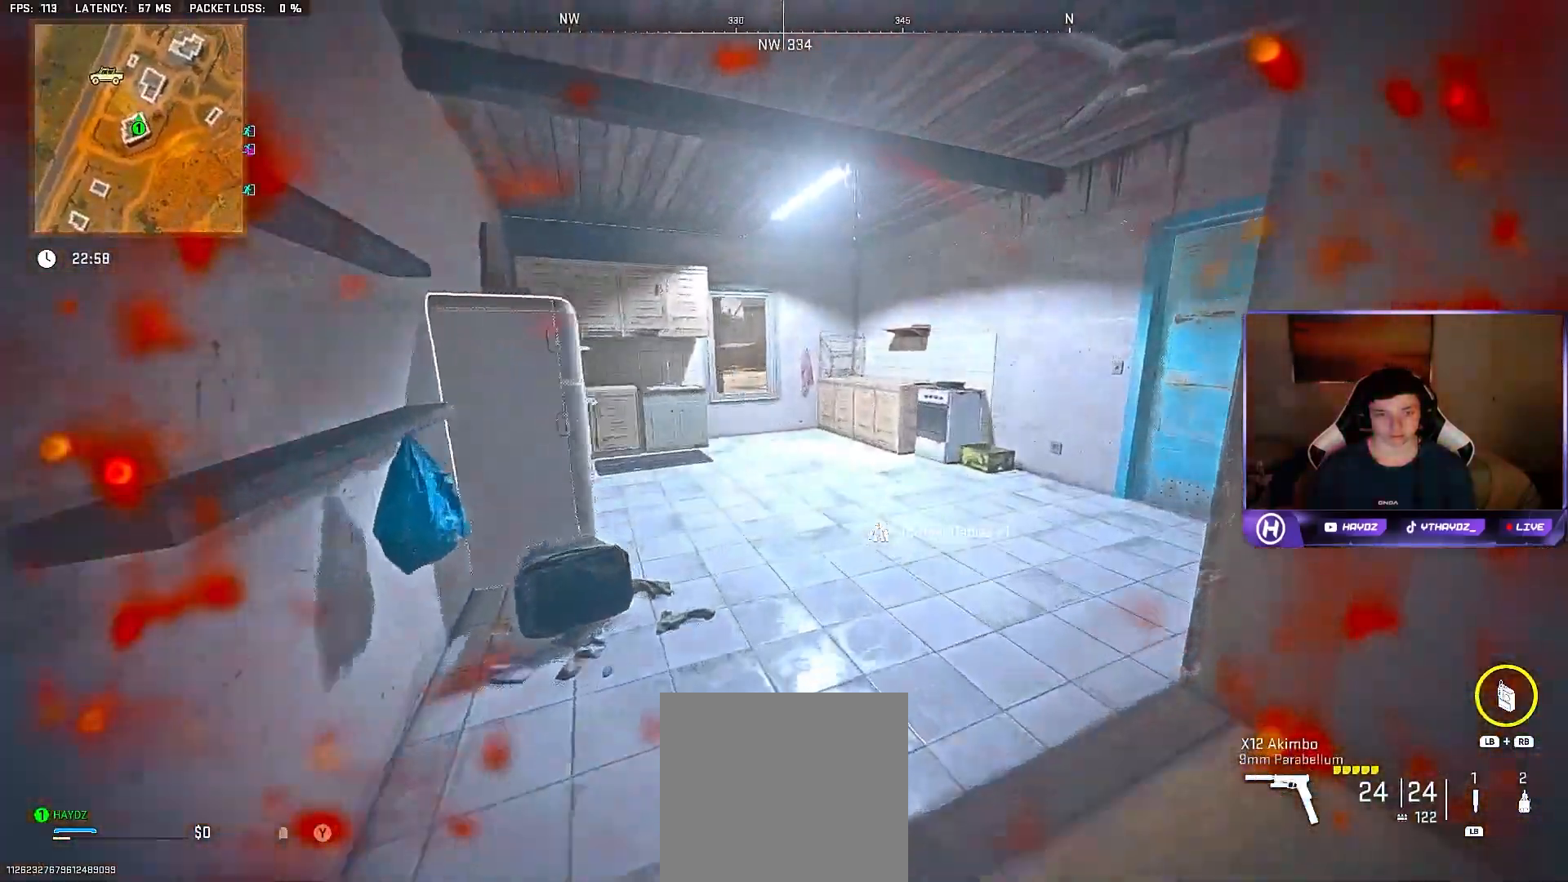
{"buttons": [], "left_stick": "up-right", "right_stick": "left", "events": [[483, "right_stick", "left"]]}
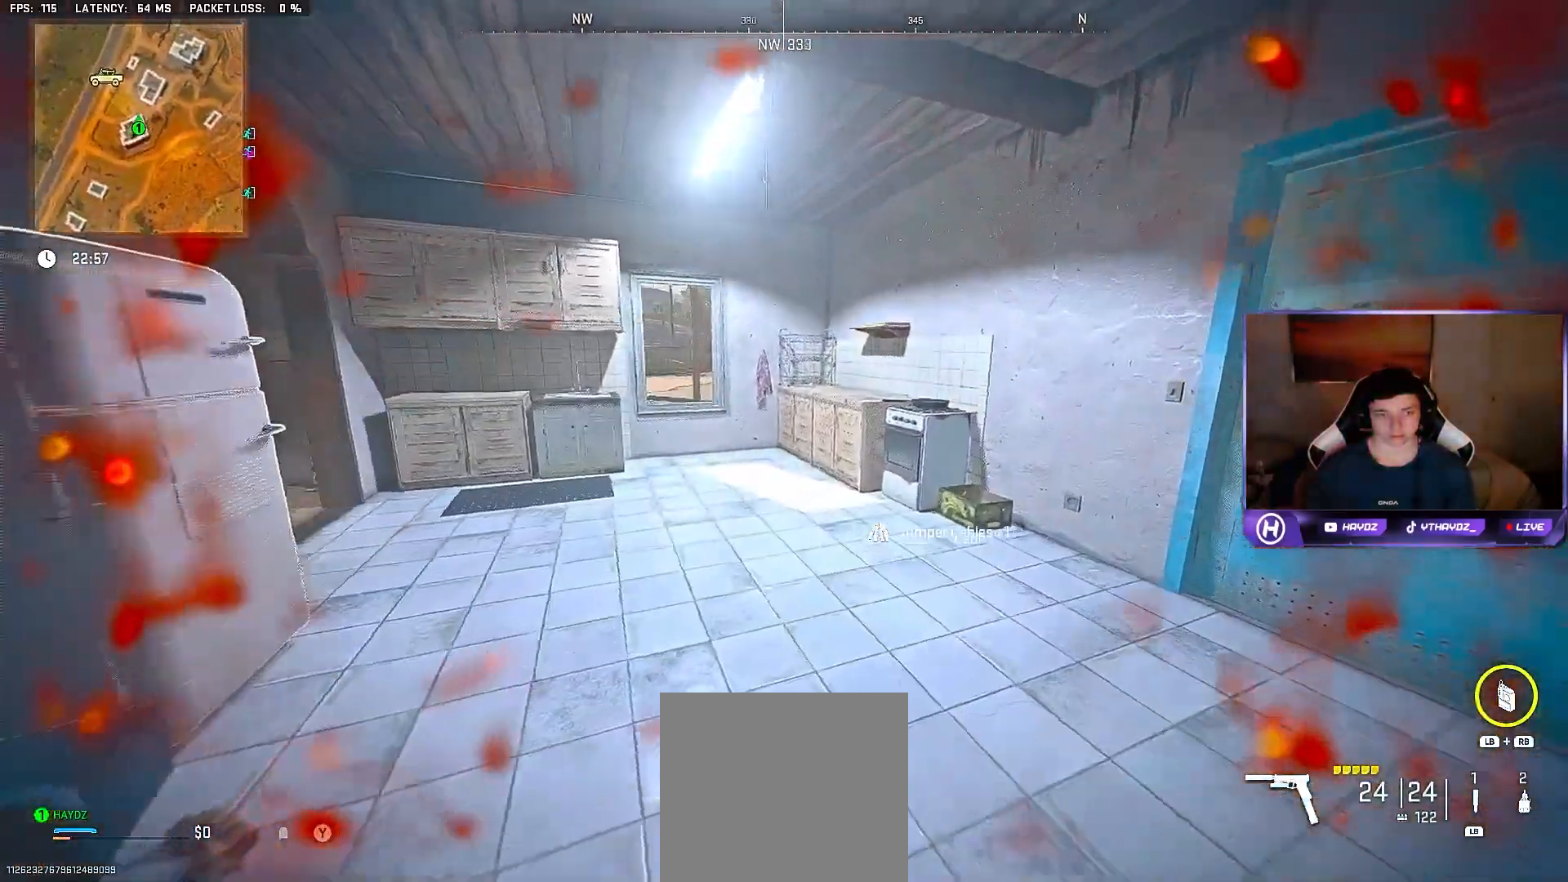
{"buttons": [], "left_stick": "left", "right_stick": "center", "events": [[83, "left_stick", "down-right"], [167, "left_stick", "down-left"], [200, "R3", "down"], [200, "right_stick", "center"], [317, "R3", "up"], [317, "right_stick", "left"], [500, "left_stick", "left"], [500, "right_stick", "center"]]}
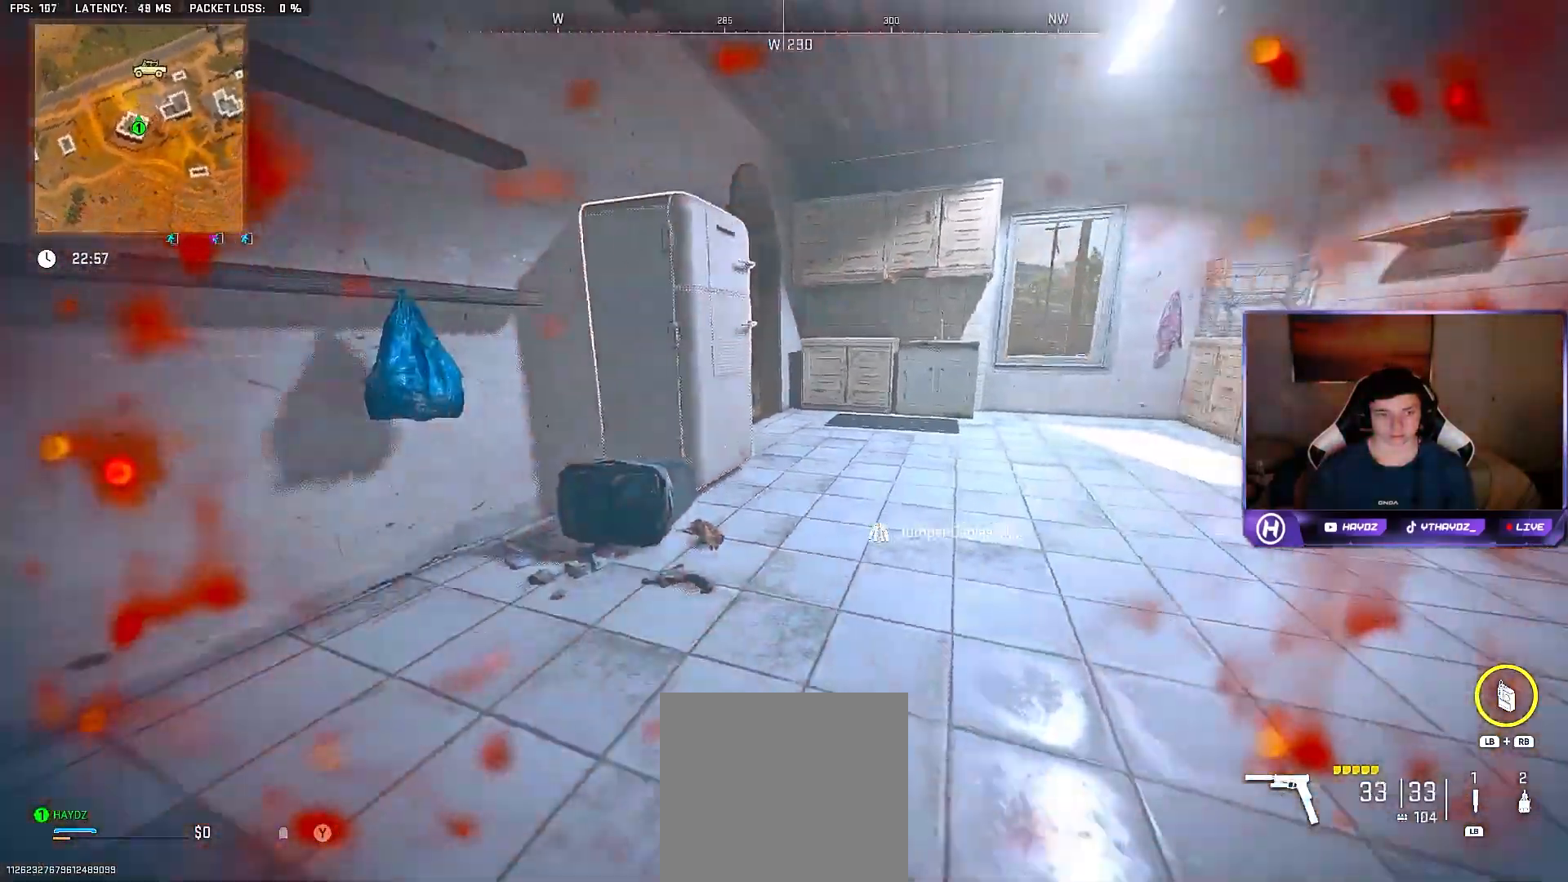
{"buttons": [], "left_stick": "up", "right_stick": "right", "events": [[33, "right_stick", "left"], [50, "right_stick", "right"], [250, "right_stick", "center"], [300, "R3", "down"], [417, "R3", "up"], [417, "right_stick", "right"], [467, "left_stick", "up"]]}
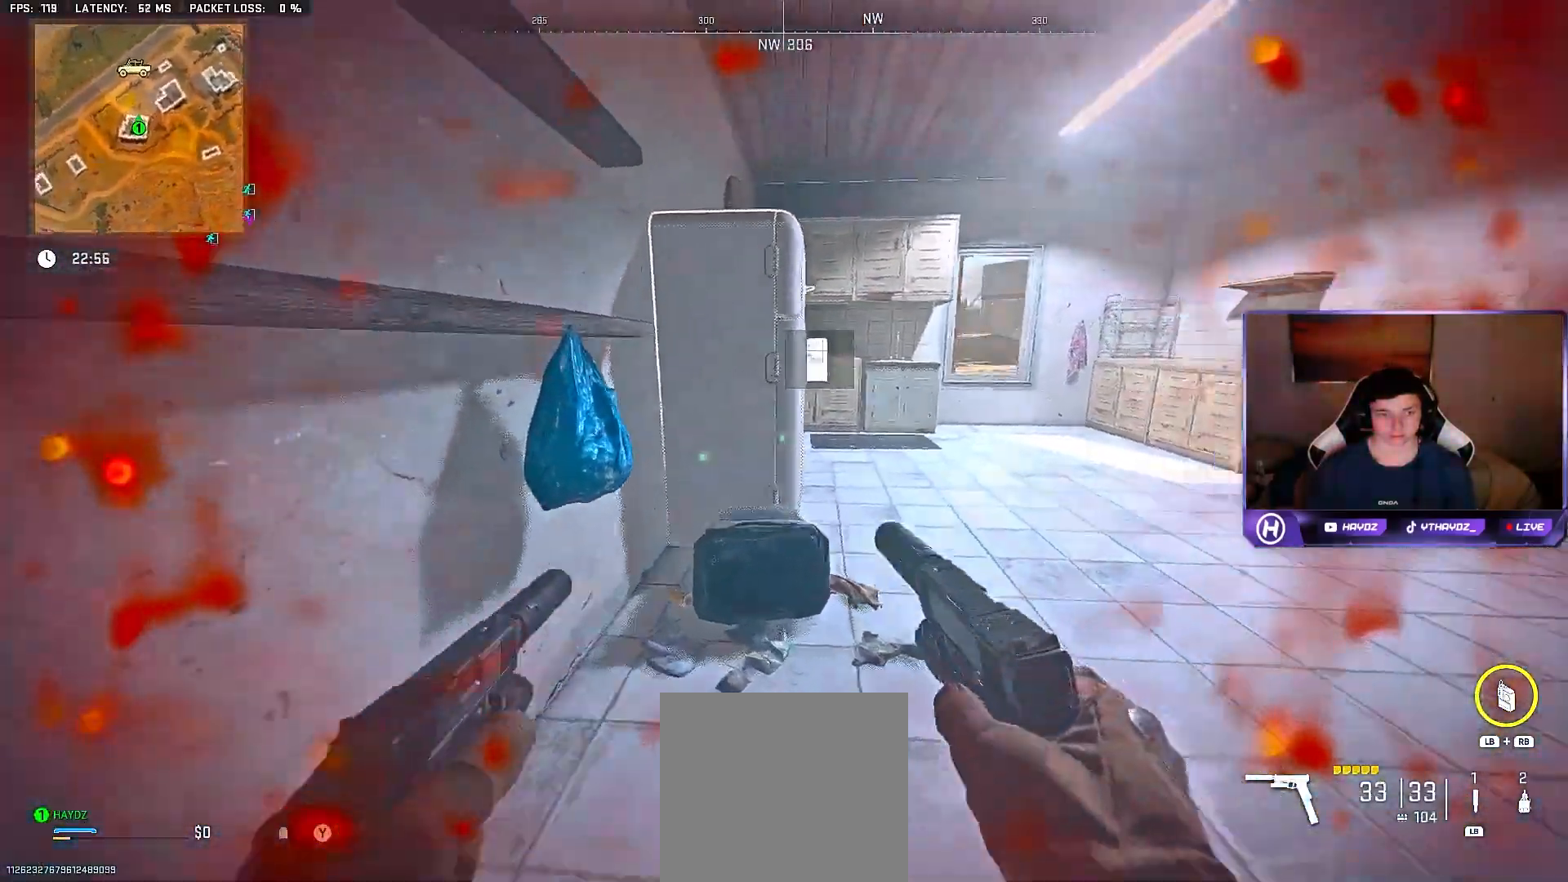
{"buttons": [], "left_stick": "up", "right_stick": "center", "events": [[83, "right_stick", "center"]]}
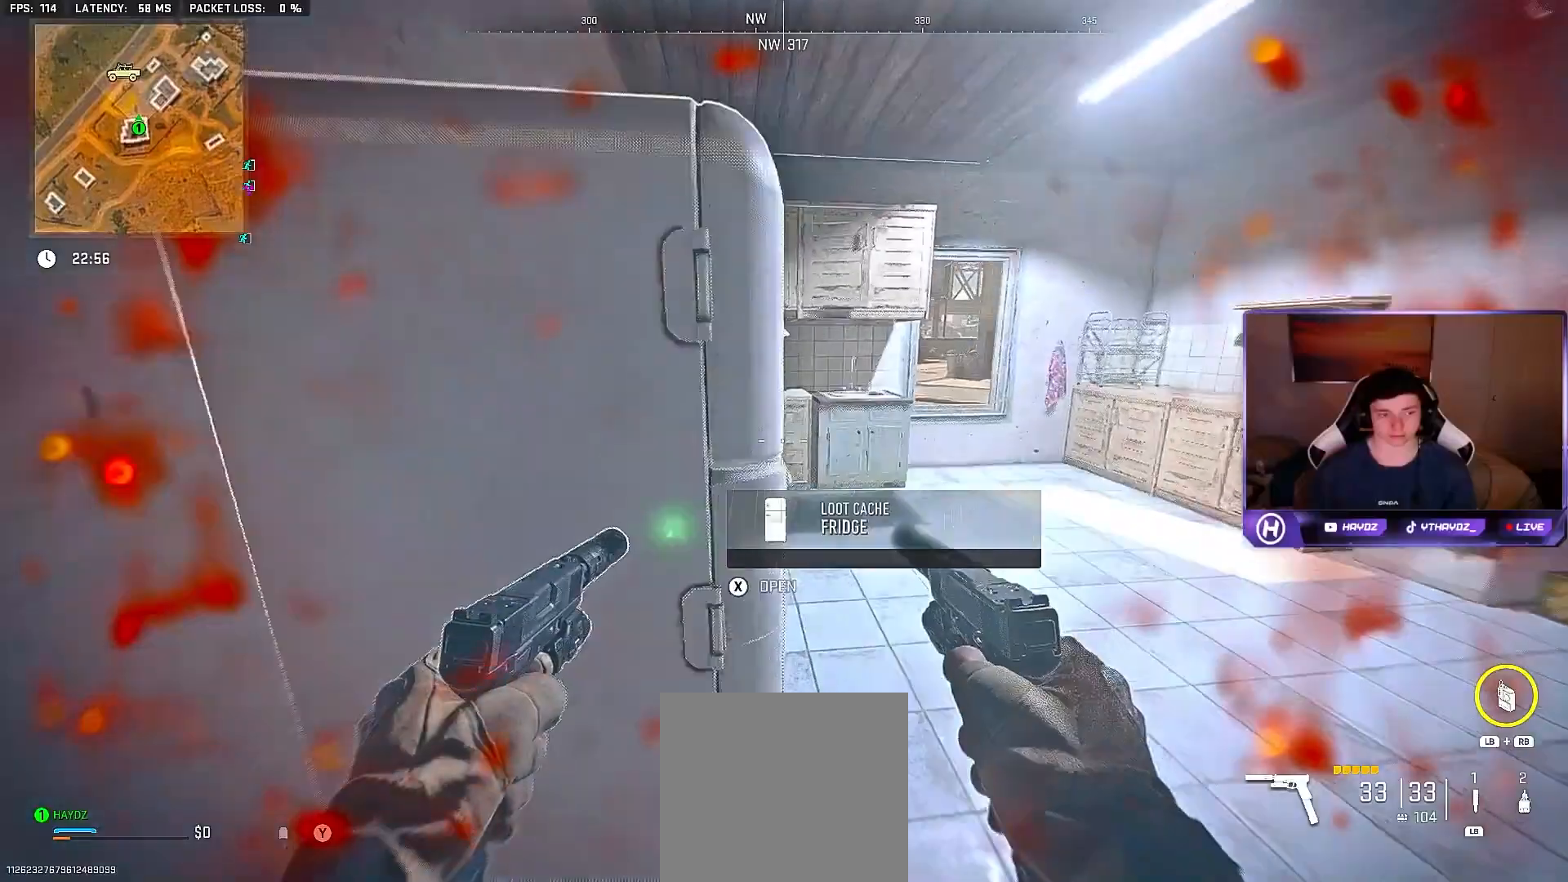
{"buttons": [], "left_stick": "up-right", "right_stick": "center", "events": [[217, "left_stick", "up-right"]]}
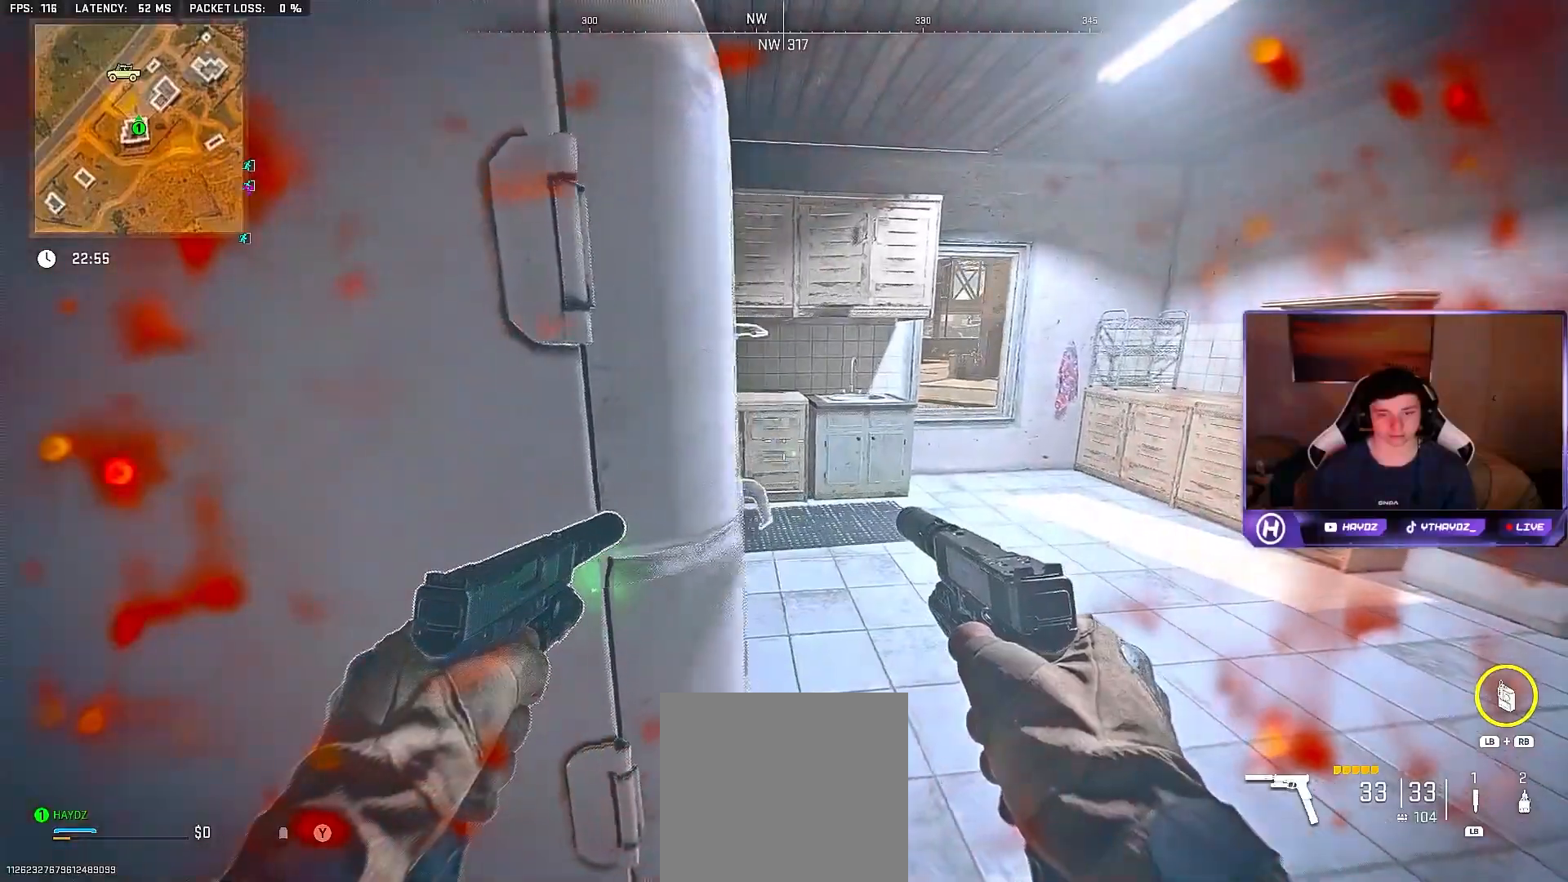
{"buttons": [], "left_stick": "center", "right_stick": "center", "events": [[183, "left_stick", "center"]]}
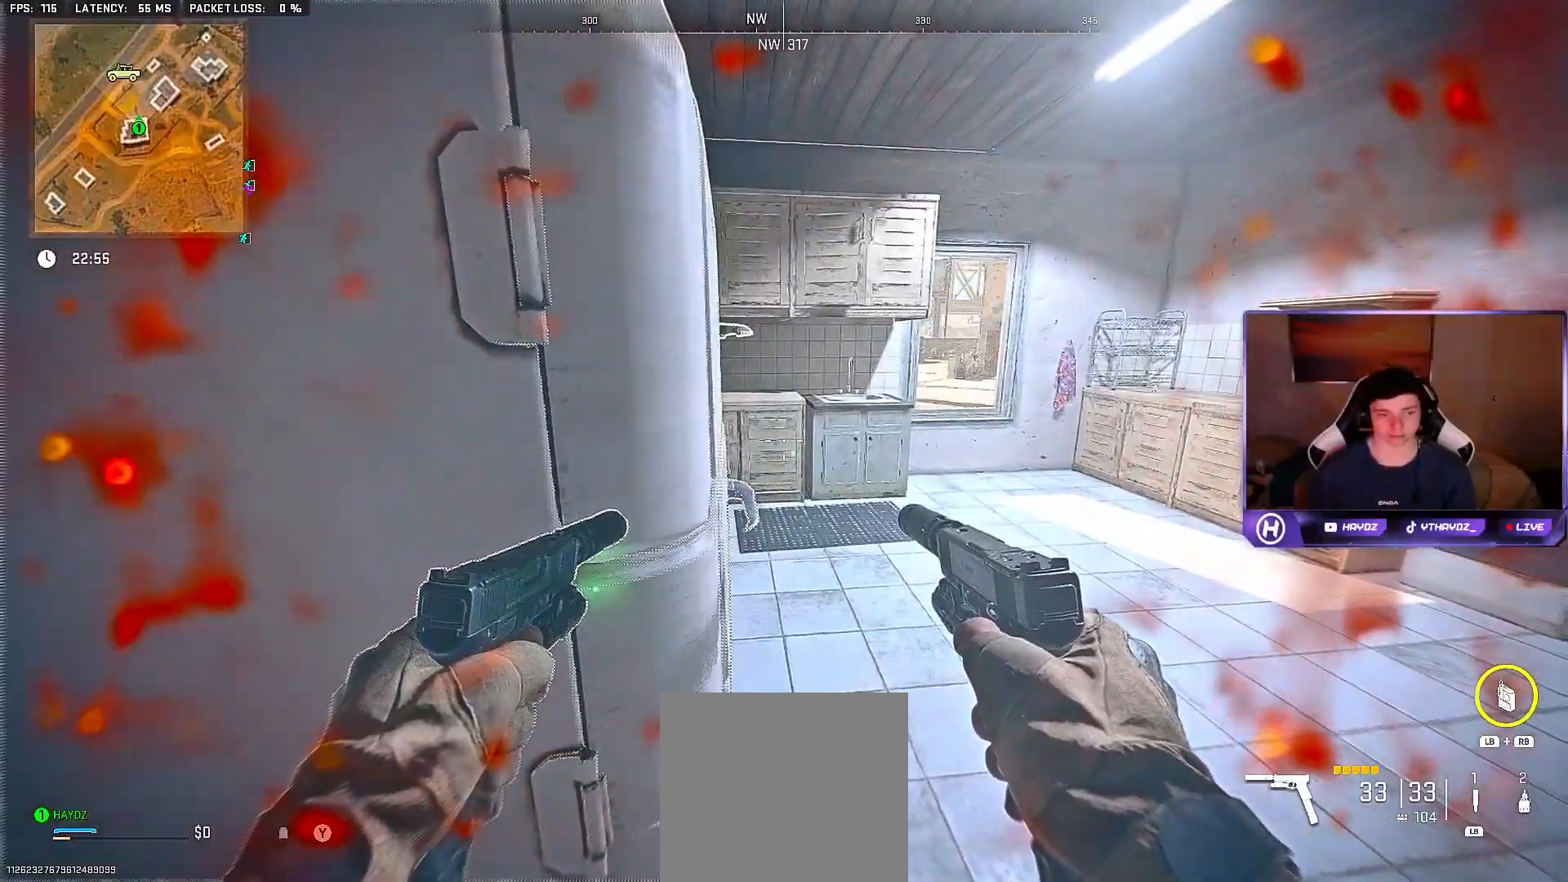
{"buttons": [], "left_stick": "up-right", "right_stick": "center", "events": [[33, "left_stick", "up-right"], [133, "L1", "down"], [133, "left_stick", "down-right"], [183, "right_stick", "right"], [233, "L1", "up"], [417, "left_stick", "up-right"], [467, "right_stick", "center"]]}
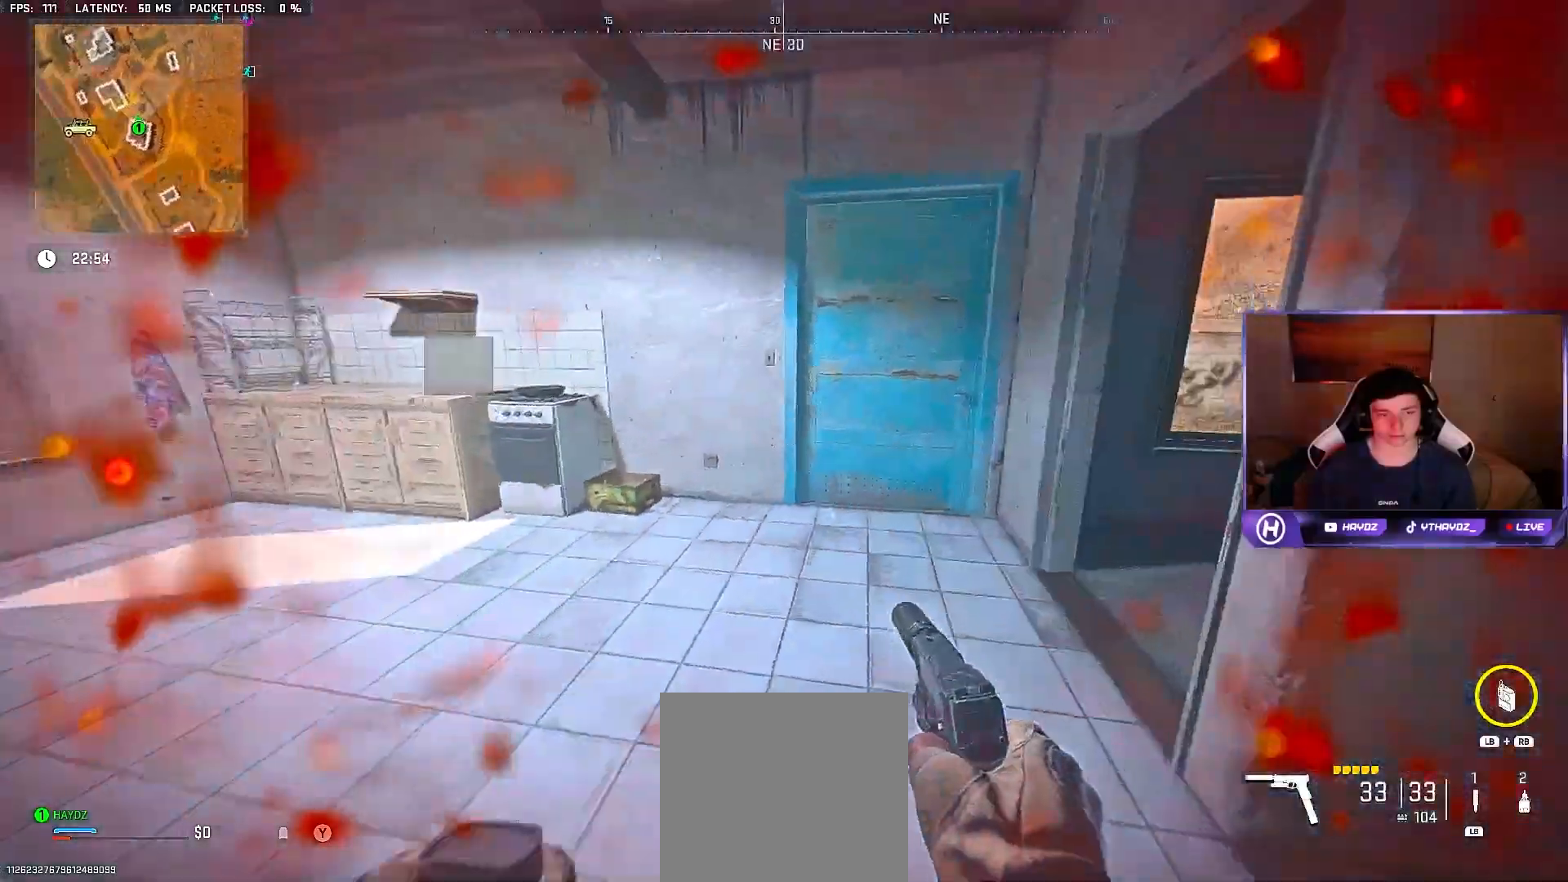
{"buttons": [], "left_stick": "right", "right_stick": "right", "events": [[150, "left_stick", "up"], [250, "left_stick", "up-right"], [333, "right_stick", "right"], [383, "left_stick", "right"]]}
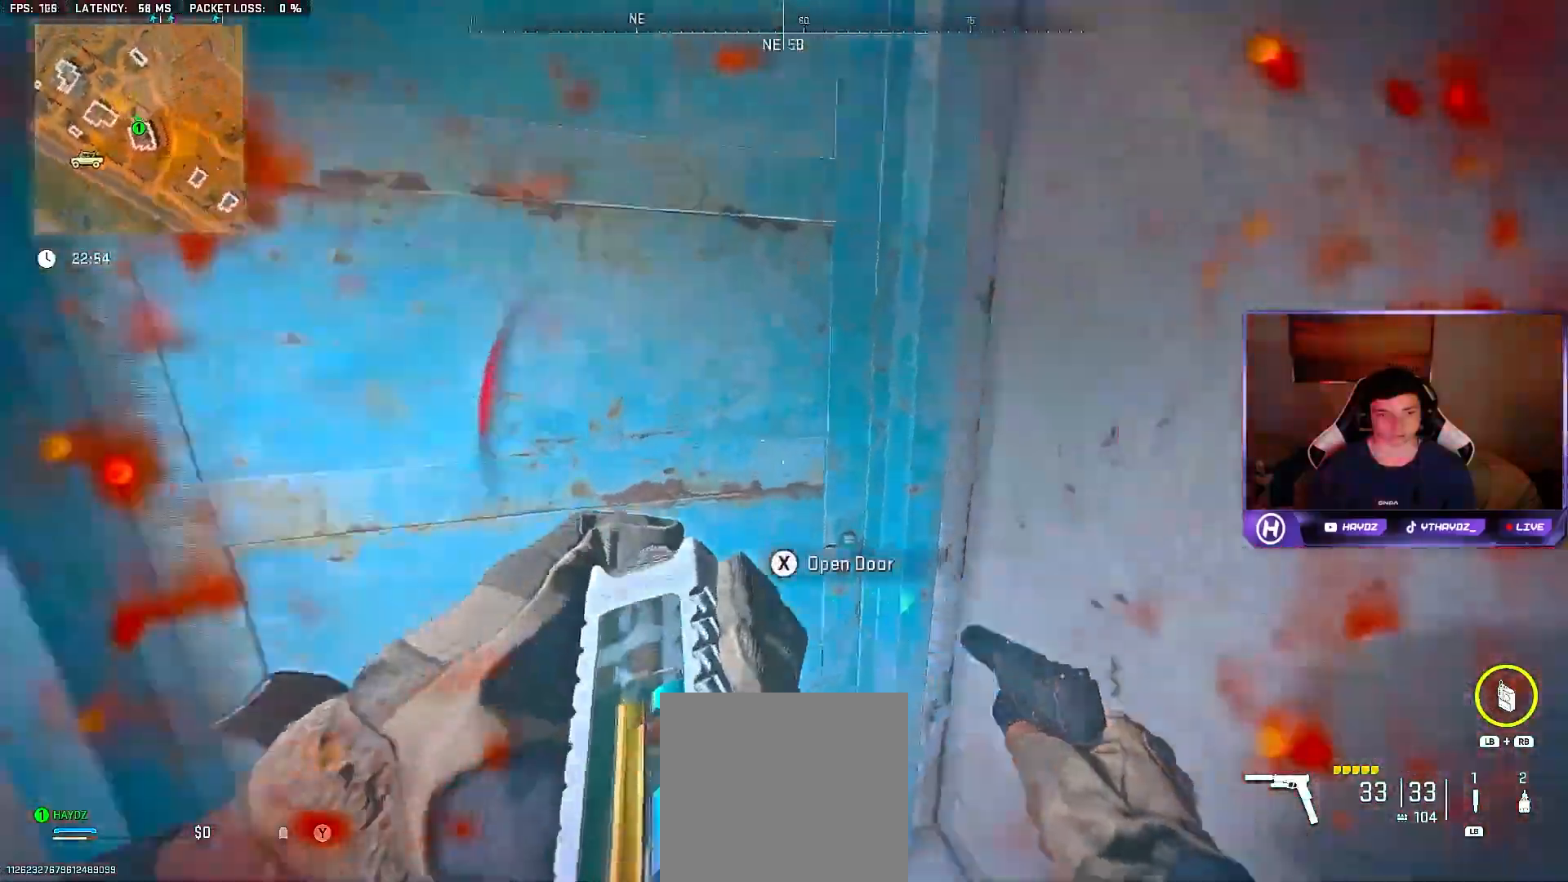
{"buttons": [], "left_stick": "up-left", "right_stick": "center", "events": [[150, "left_stick", "up-right"], [167, "right_stick", "center"], [400, "left_stick", "up-left"]]}
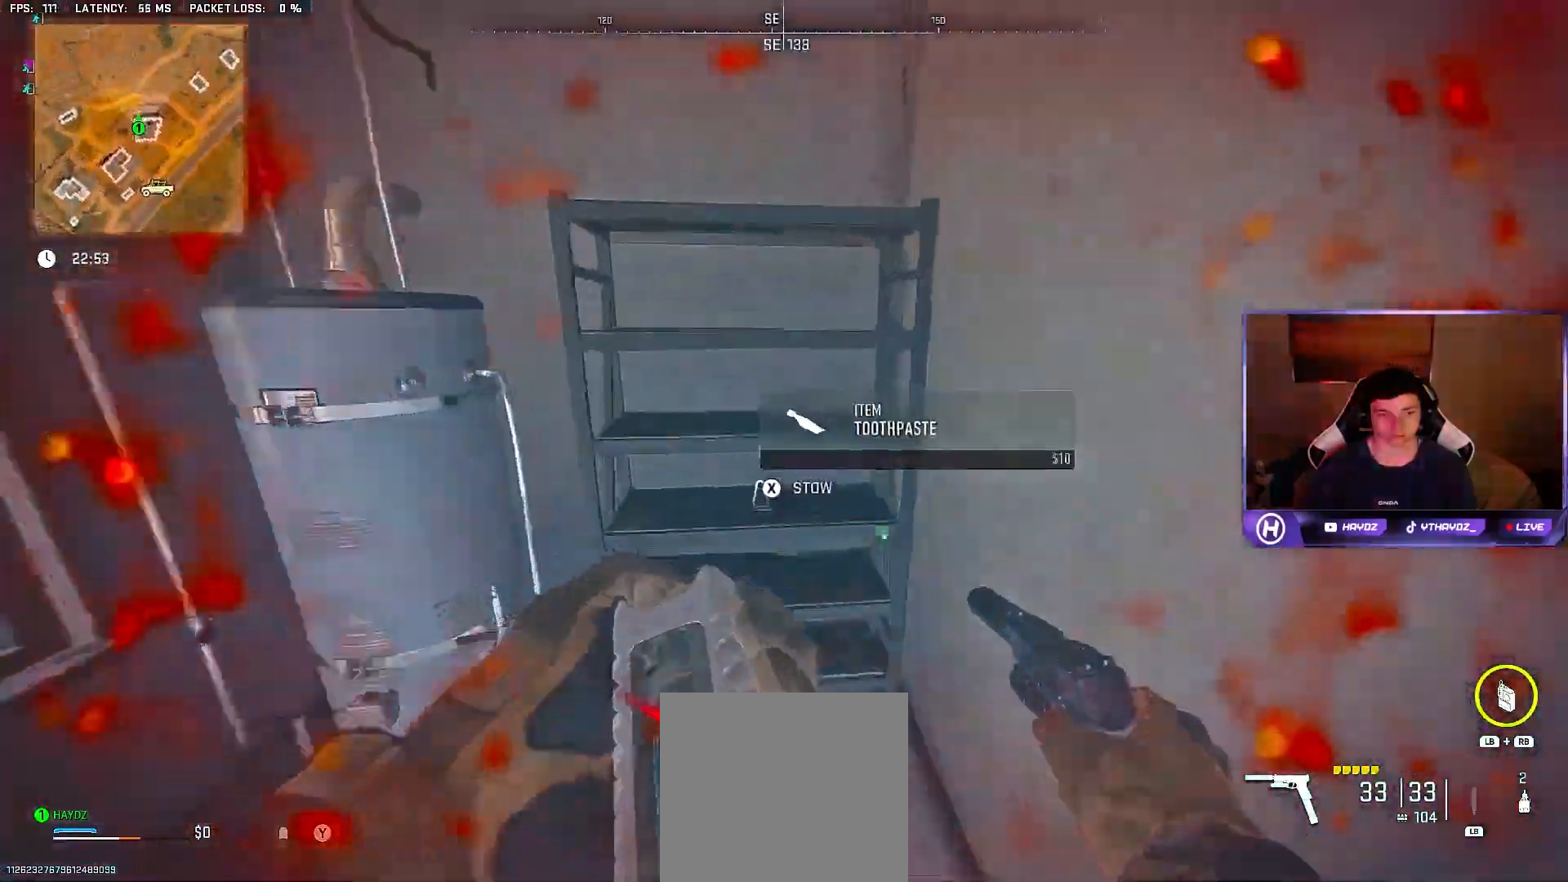
{"buttons": [], "left_stick": "down-right", "right_stick": "center", "events": [[100, "right_stick", "right"], [200, "left_stick", "down-left"], [400, "left_stick", "down-right"], [483, "right_stick", "center"]]}